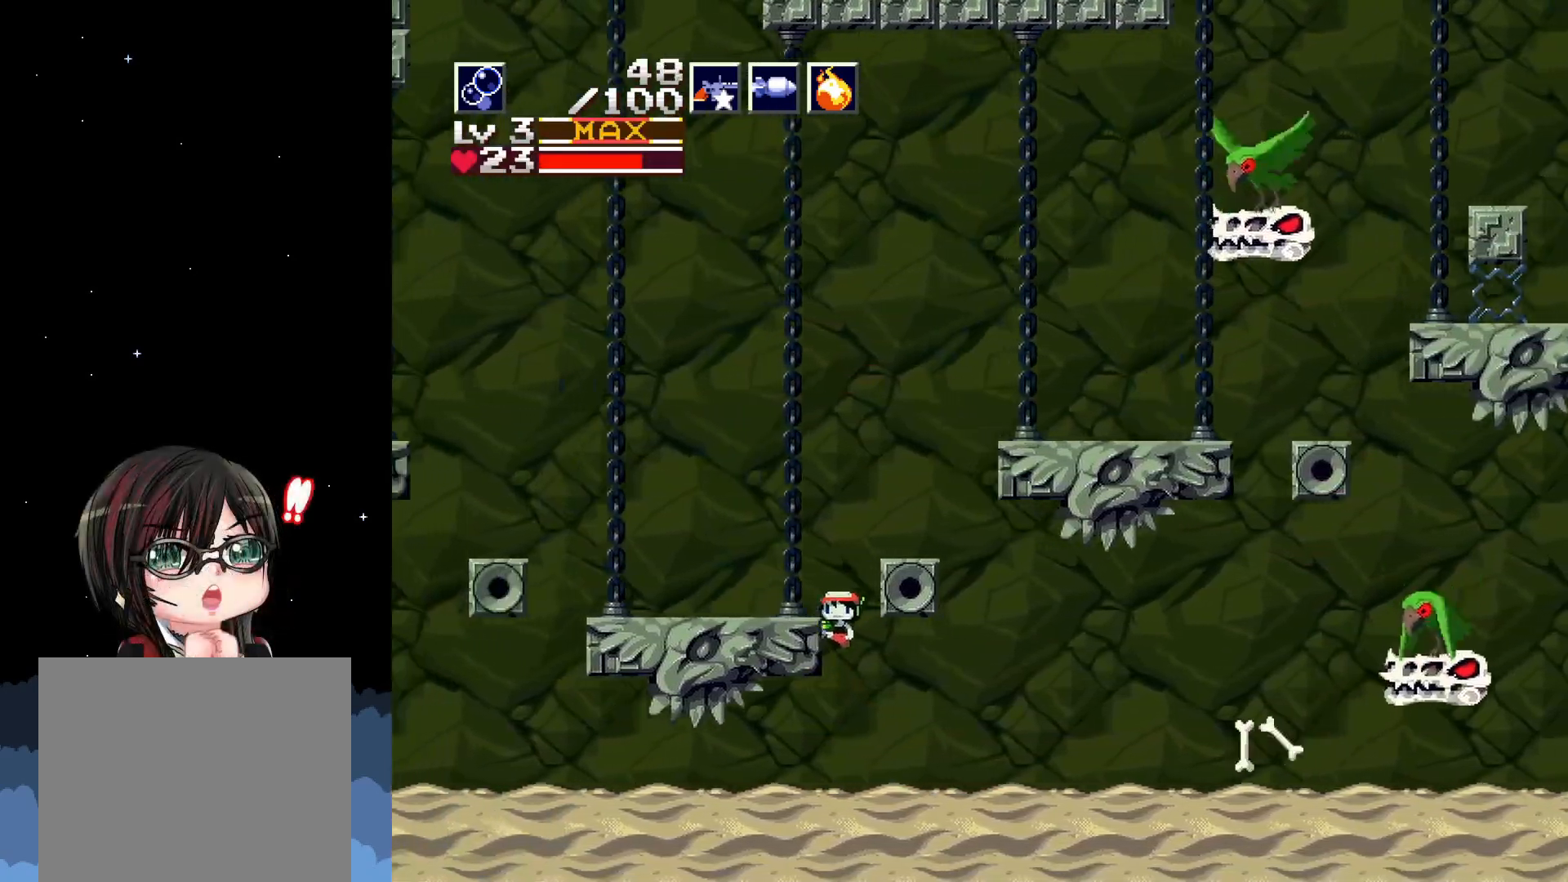
Gameplay with a controller (Xbox layout); each line is a JSON object with the inputs held at the frame after it. "events" lists button and stick changes between this image and that frame as [ms after this image, input, new state], when the widget could be followed in between. Not read: right_stick.
{"buttons": ["DPAD_RIGHT"], "left_stick": "center", "events": [[283, "A", "up"], [333, "DPAD_LEFT", "up"], [483, "DPAD_RIGHT", "down"]]}
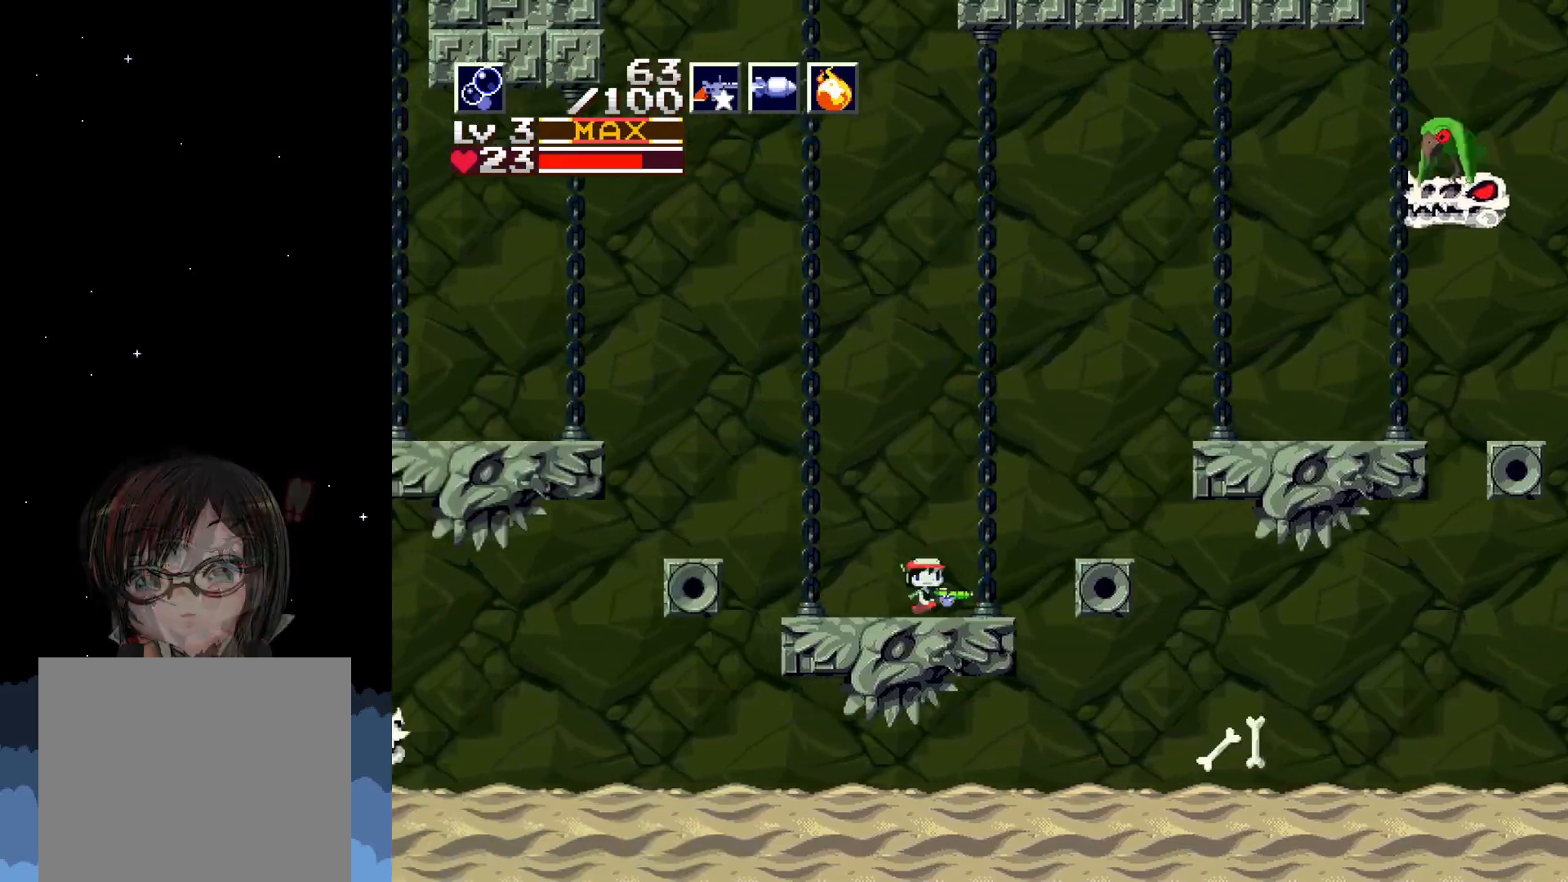
{"buttons": ["A"], "left_stick": "center", "events": [[117, "DPAD_RIGHT", "up"], [300, "DPAD_RIGHT", "down"], [450, "A", "down"], [450, "DPAD_RIGHT", "up"]]}
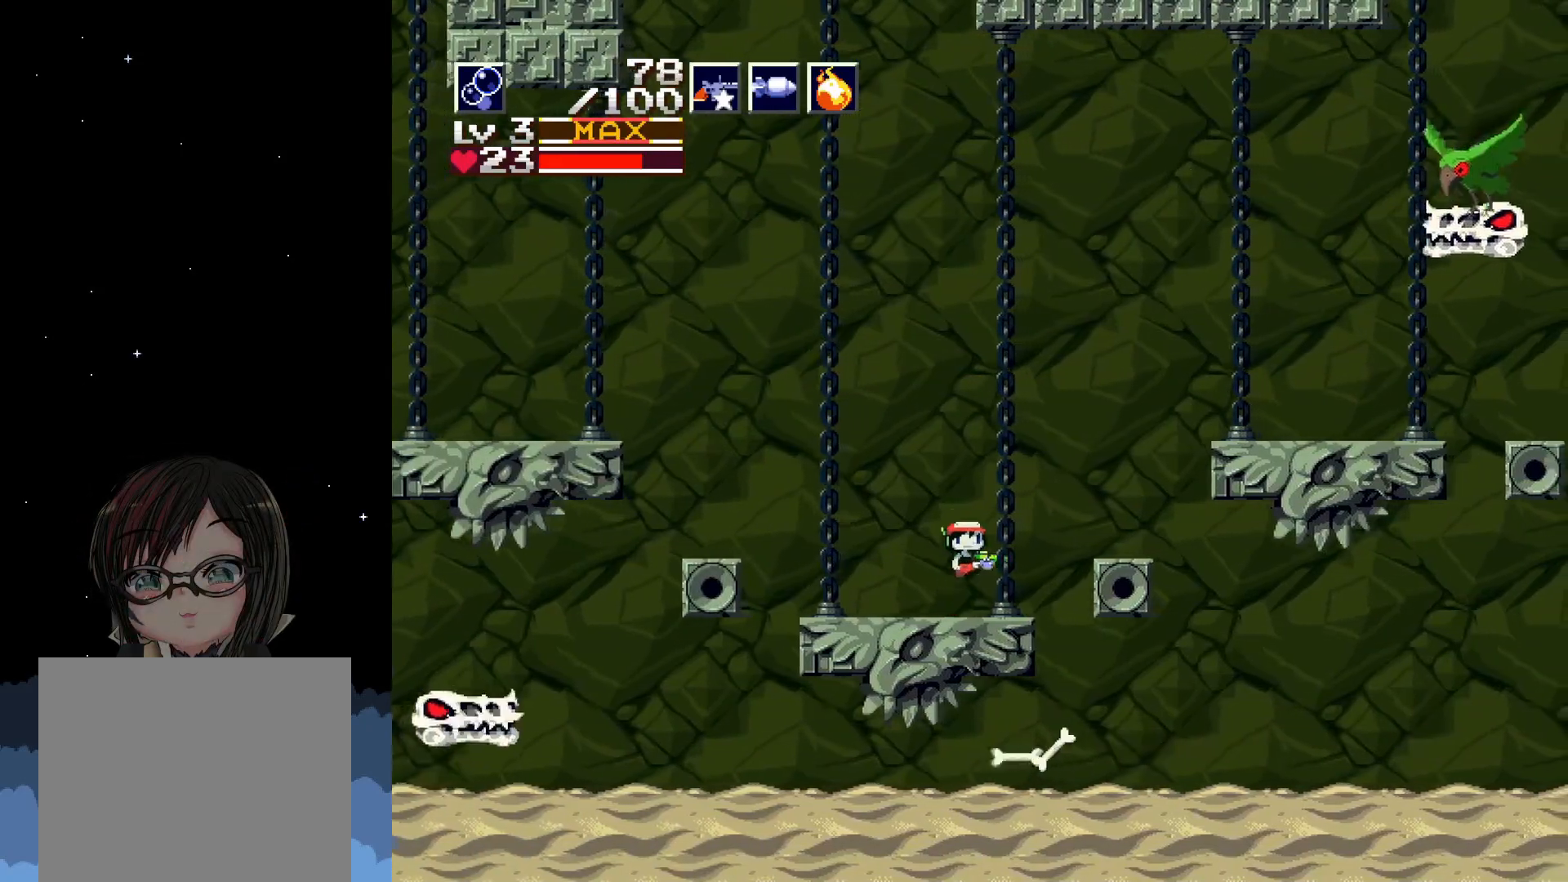
{"buttons": [], "left_stick": "center", "events": [[233, "DPAD_RIGHT", "down"], [317, "A", "up"], [383, "DPAD_RIGHT", "up"]]}
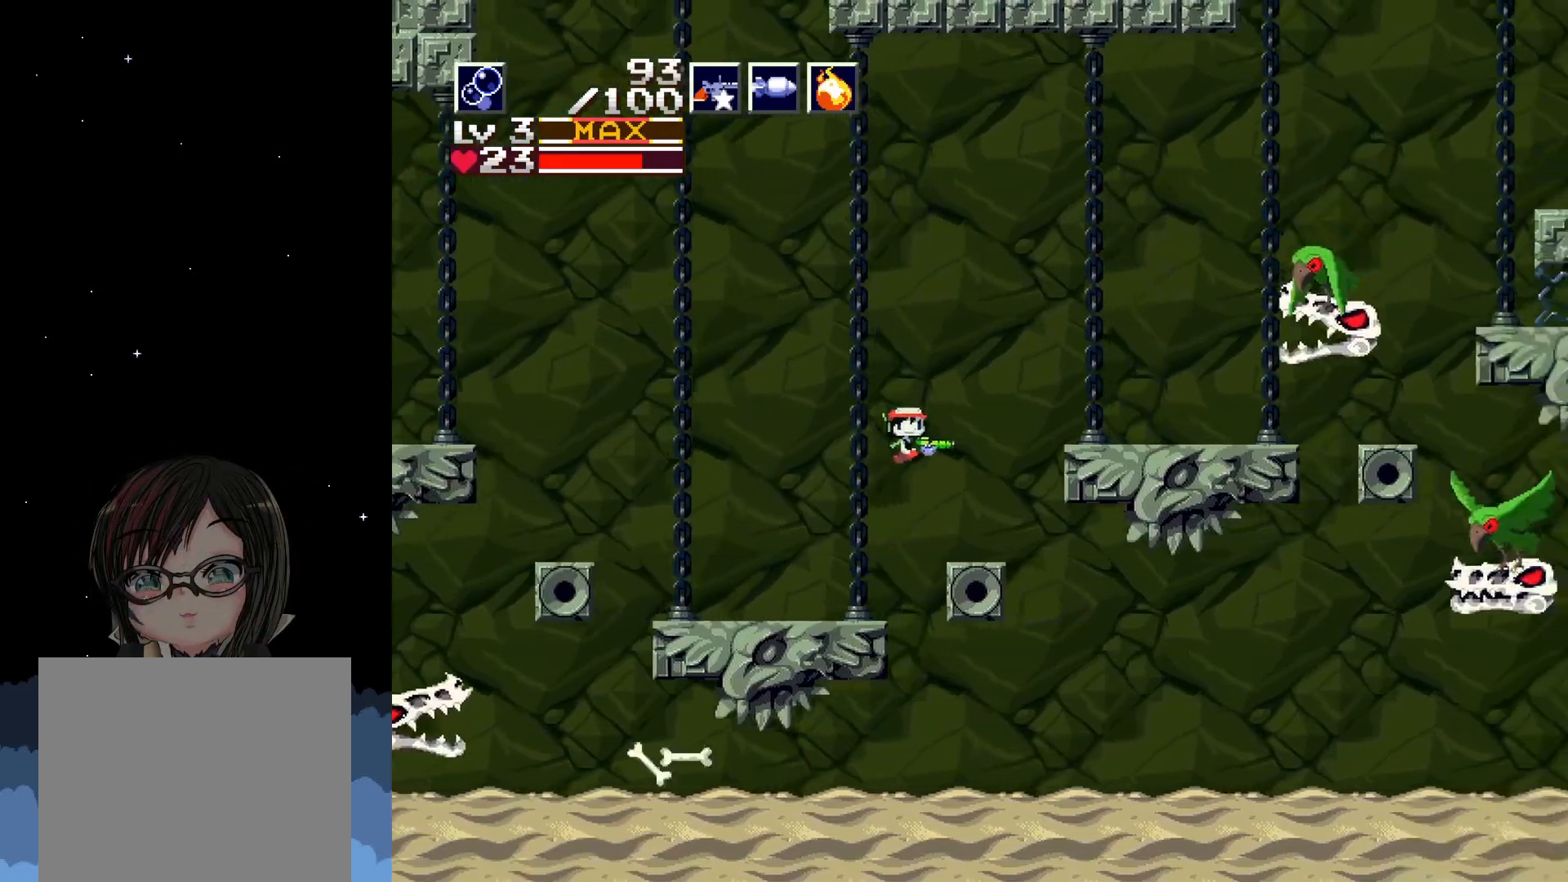
{"buttons": [], "left_stick": "center", "events": [[100, "DPAD_LEFT", "down"], [200, "DPAD_LEFT", "up"]]}
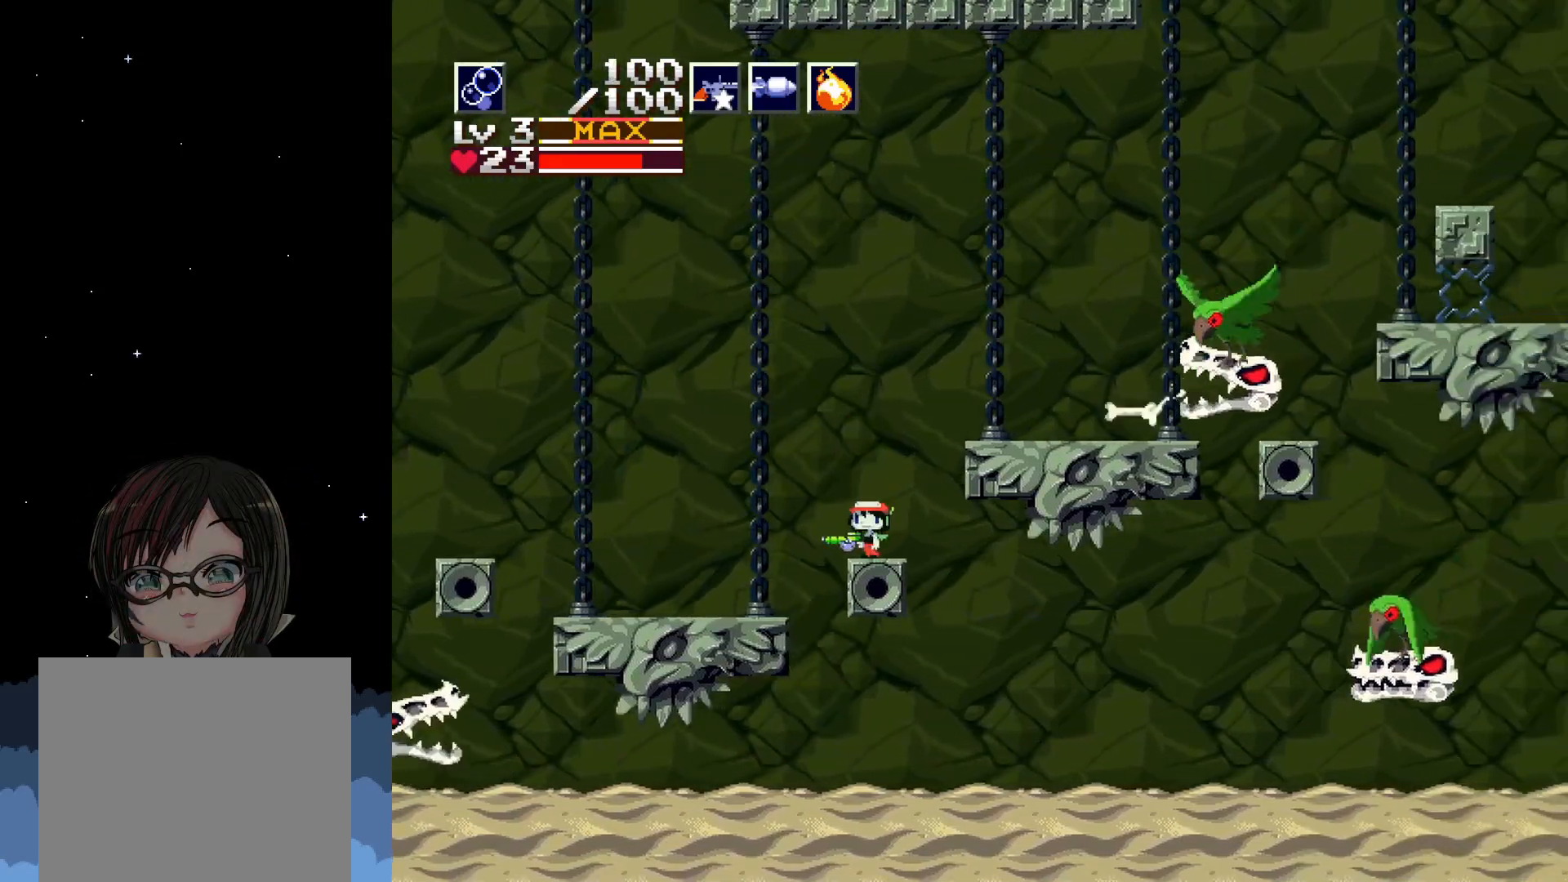
{"buttons": [], "left_stick": "center", "events": [[333, "DPAD_RIGHT", "down"], [433, "DPAD_RIGHT", "up"]]}
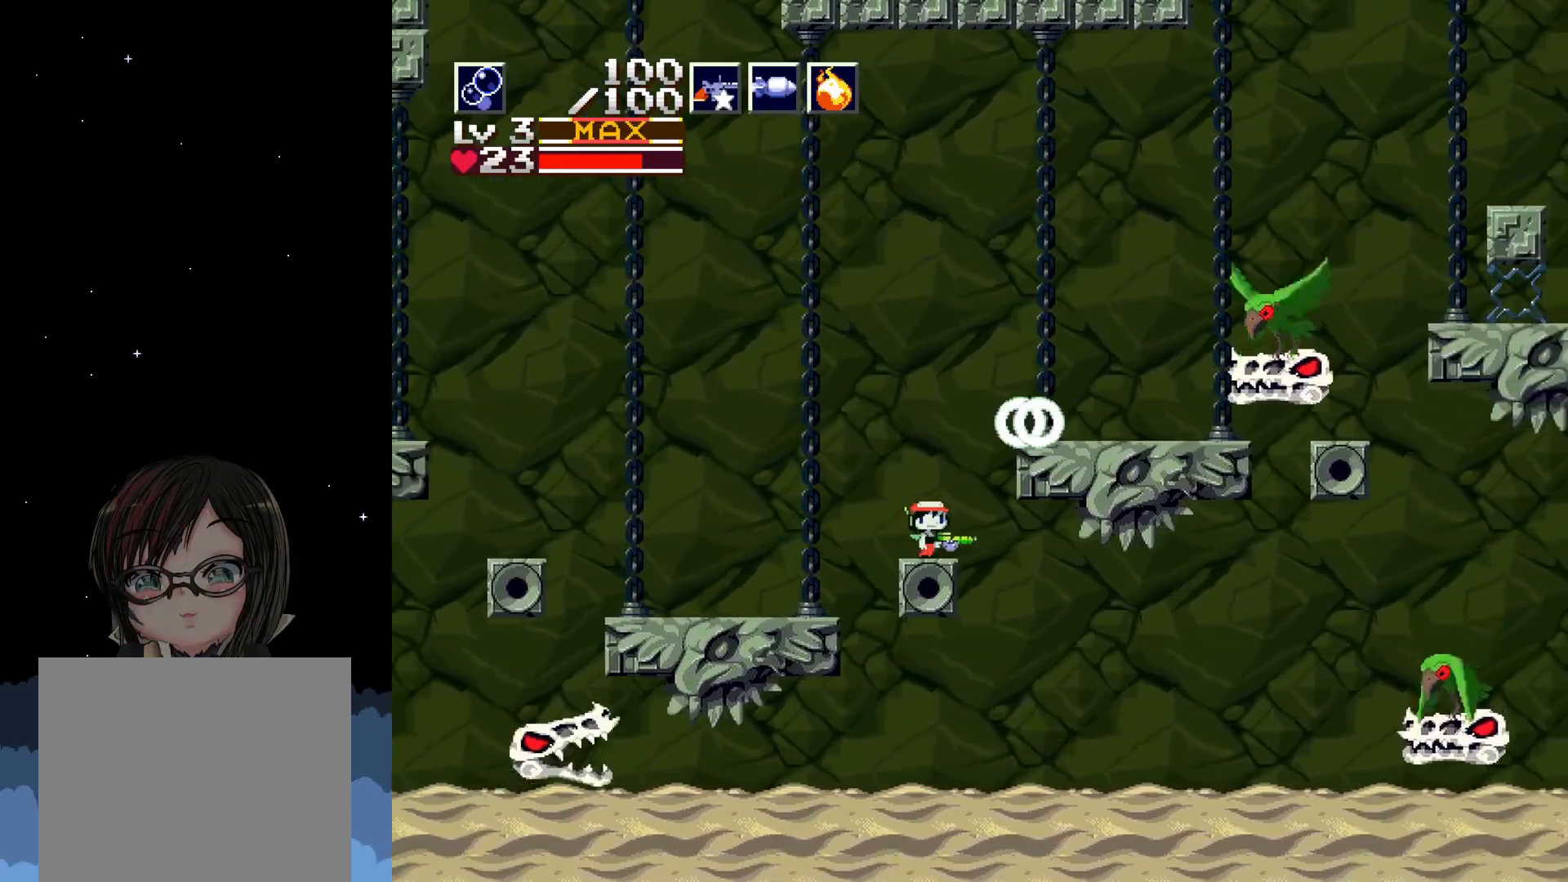
{"buttons": [], "left_stick": "center", "events": []}
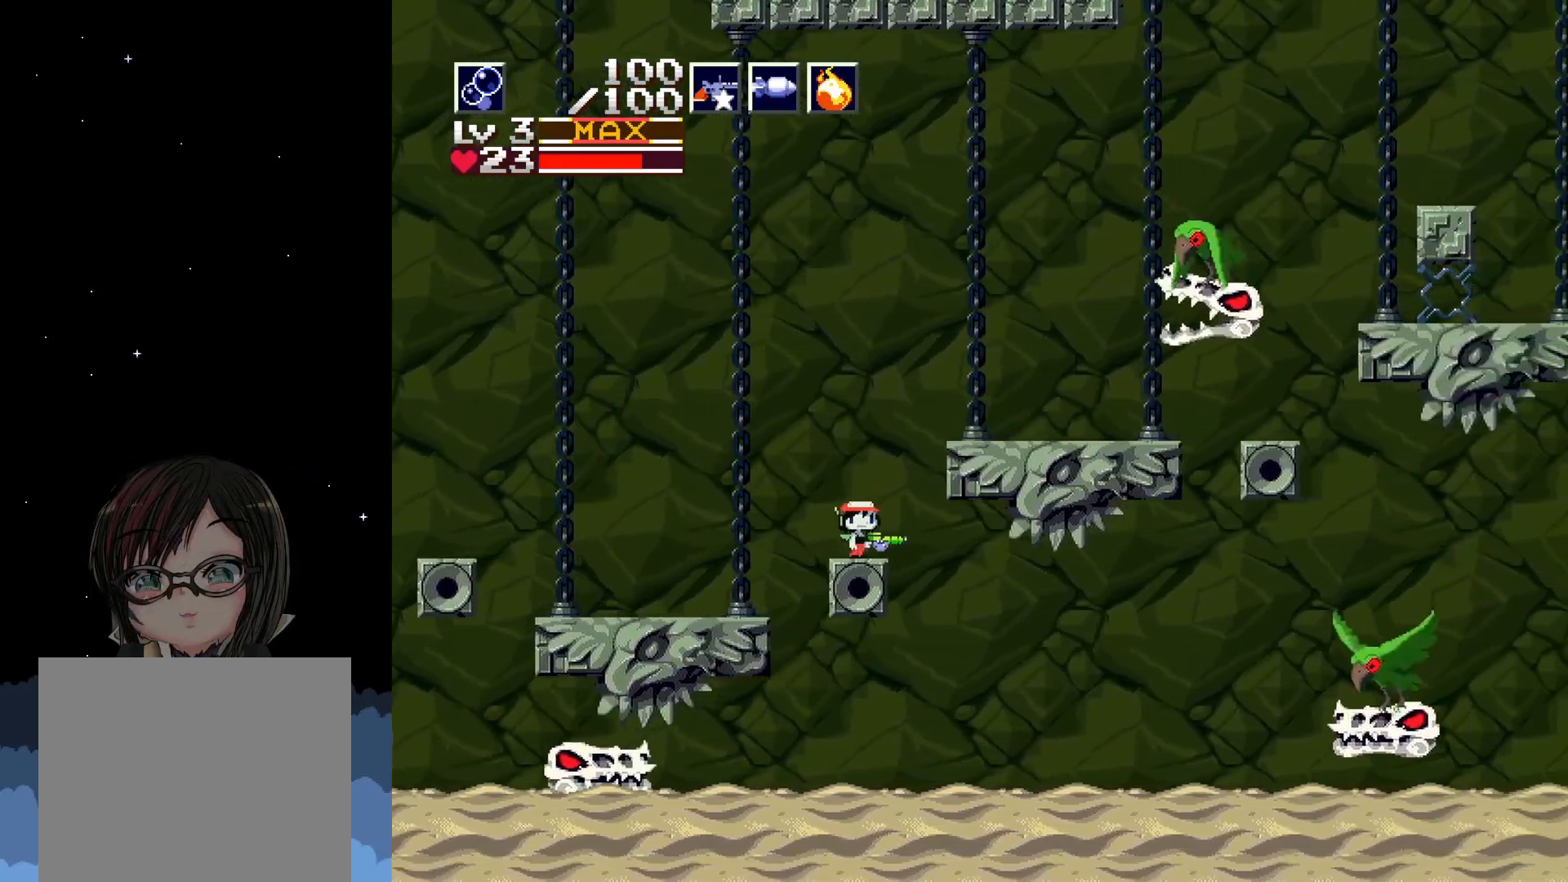
{"buttons": ["X"], "left_stick": "center", "events": [[100, "X", "down"]]}
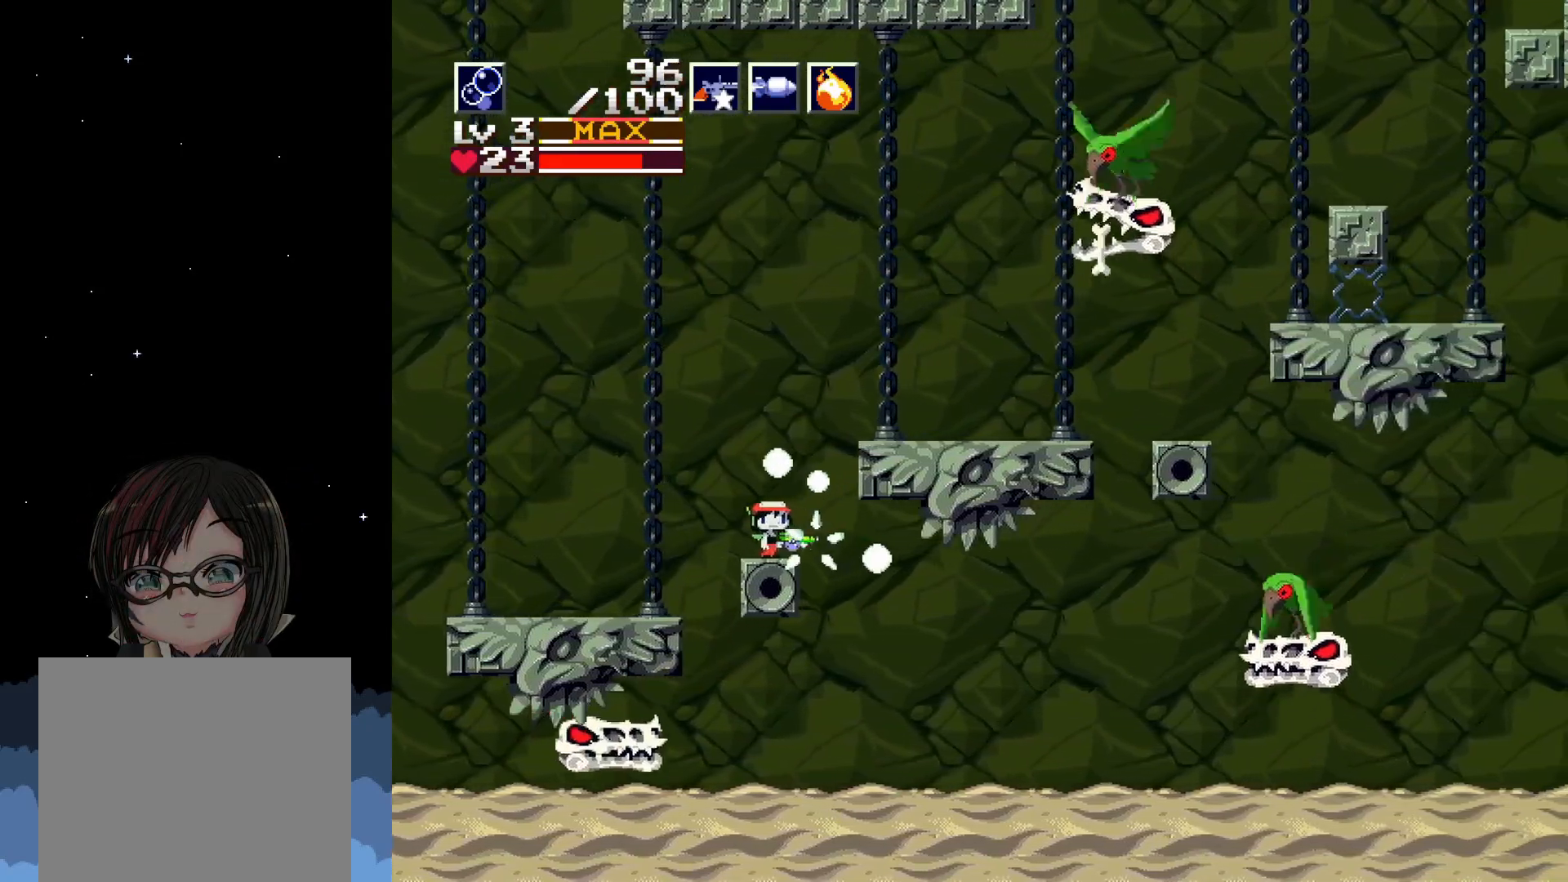
{"buttons": ["X", "DPAD_RIGHT"], "left_stick": "center", "events": [[33, "A", "down"], [117, "DPAD_RIGHT", "down"], [500, "A", "up"]]}
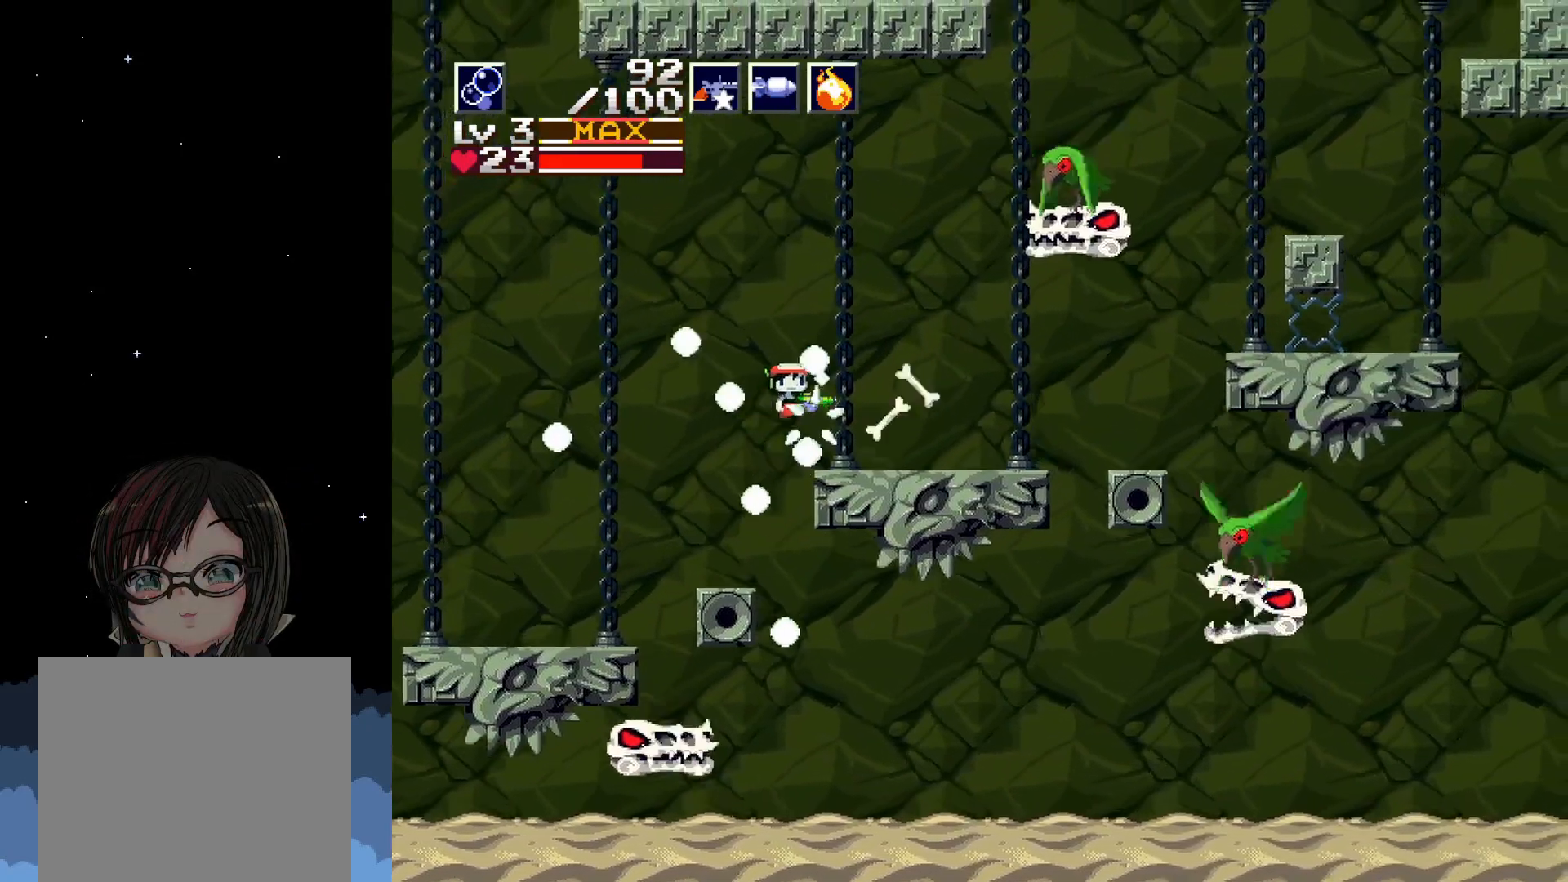
{"buttons": ["X"], "left_stick": "center", "events": [[17, "DPAD_RIGHT", "up"]]}
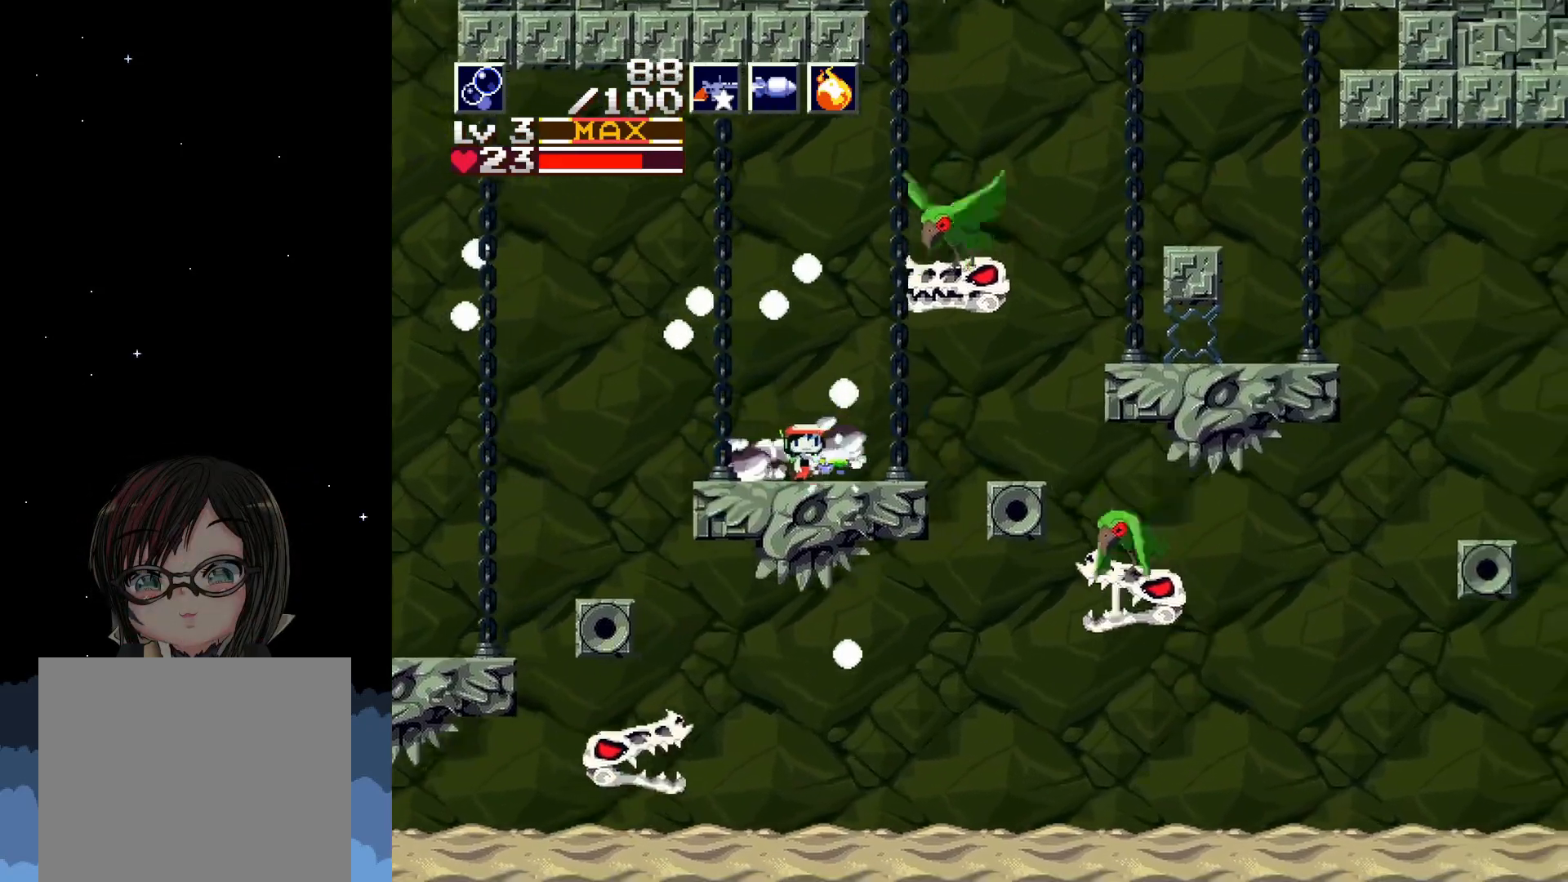
{"buttons": ["X"], "left_stick": "center", "events": []}
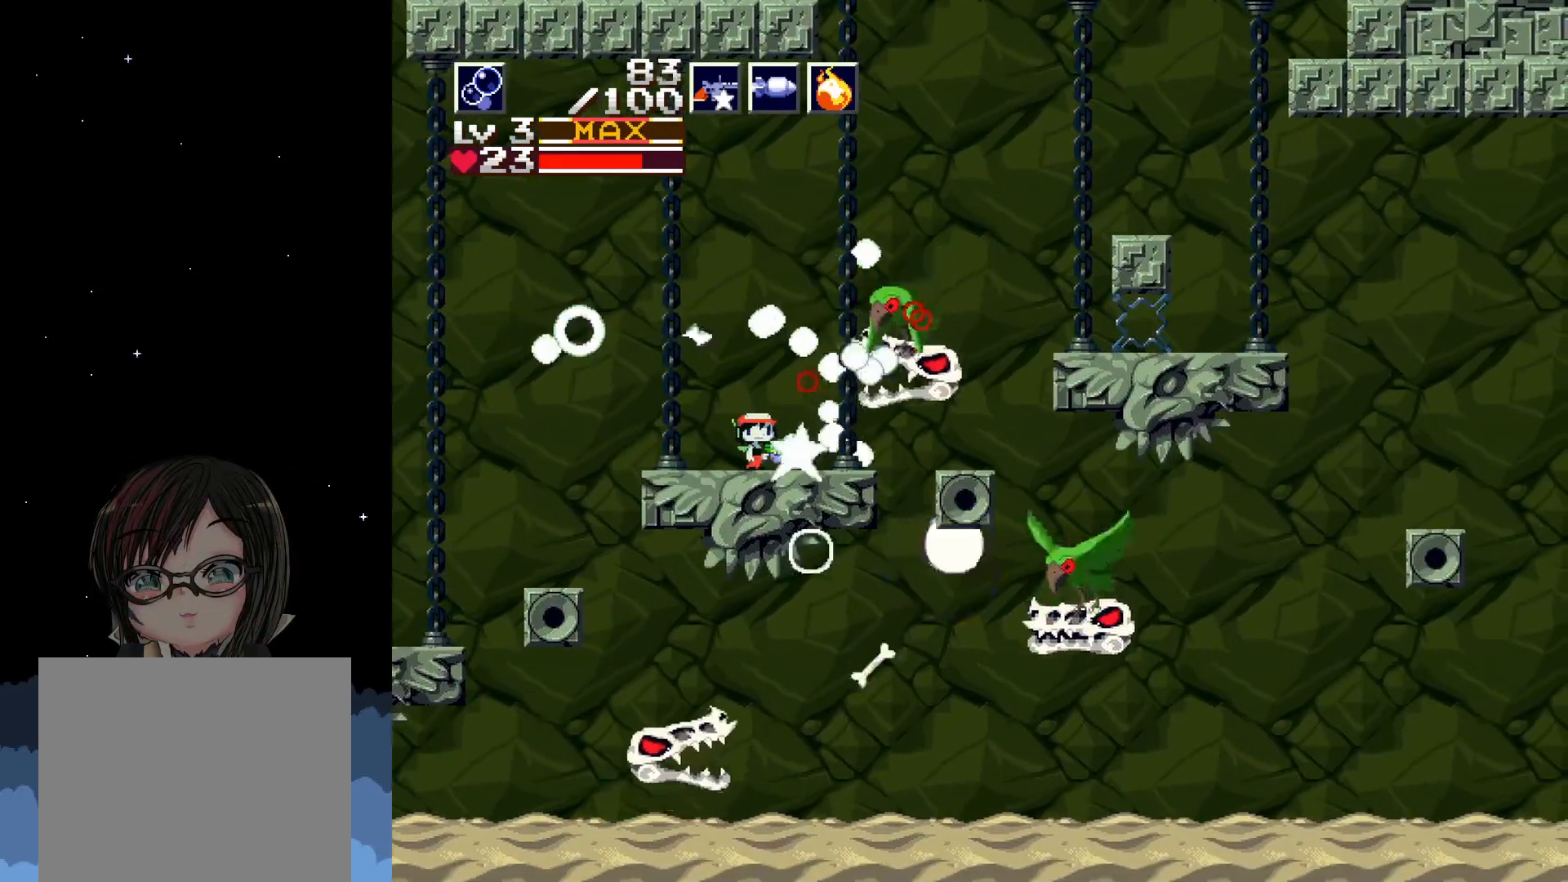
{"buttons": ["X"], "left_stick": "center", "events": []}
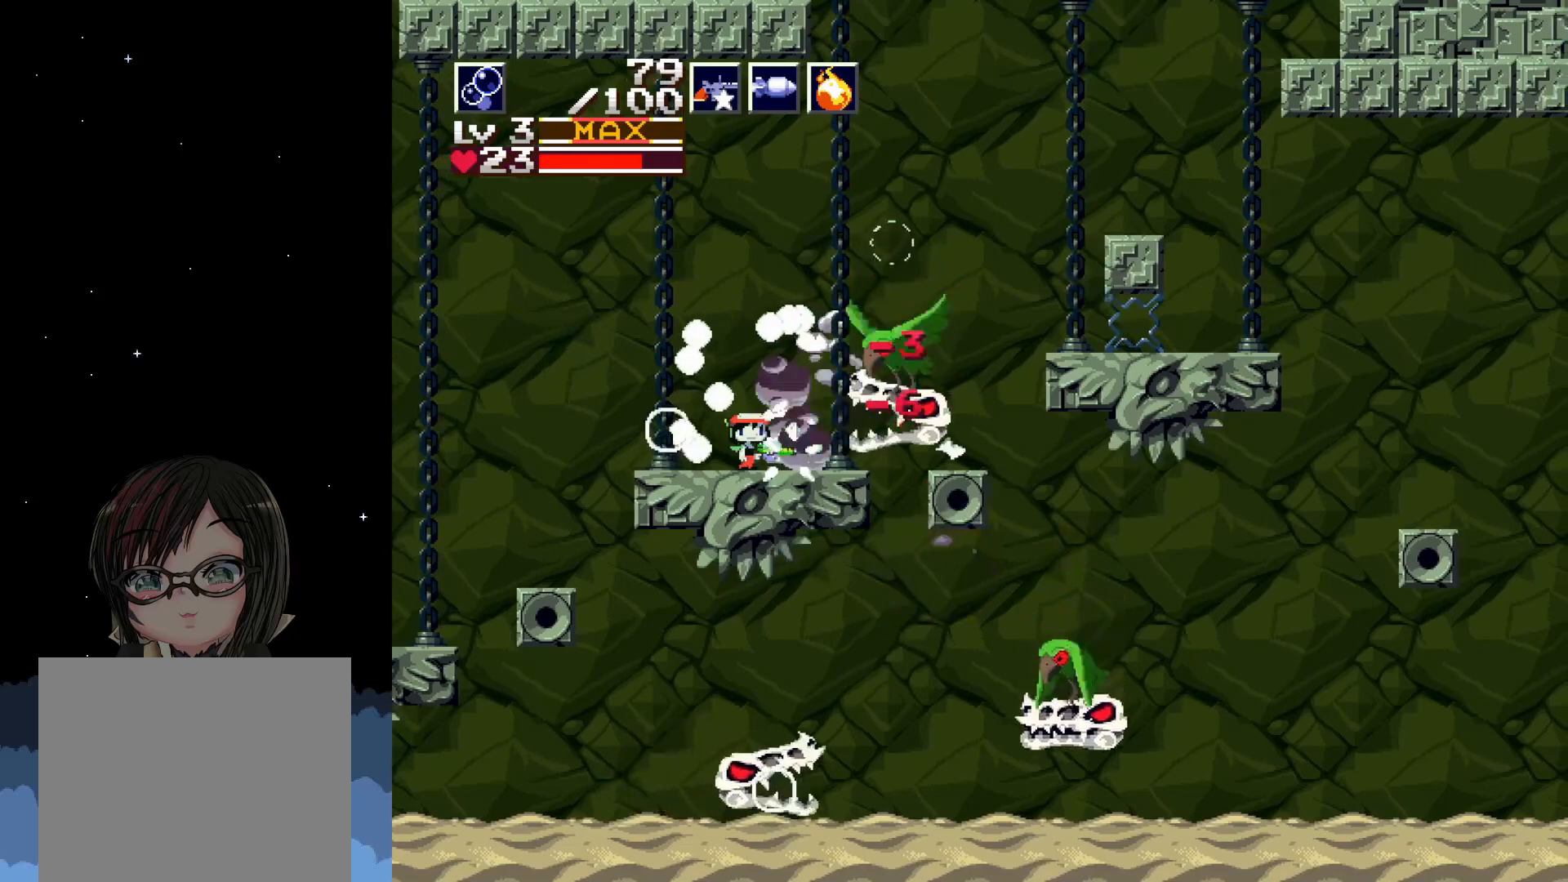
{"buttons": ["X"], "left_stick": "center", "events": [[150, "X", "up"], [217, "X", "down"]]}
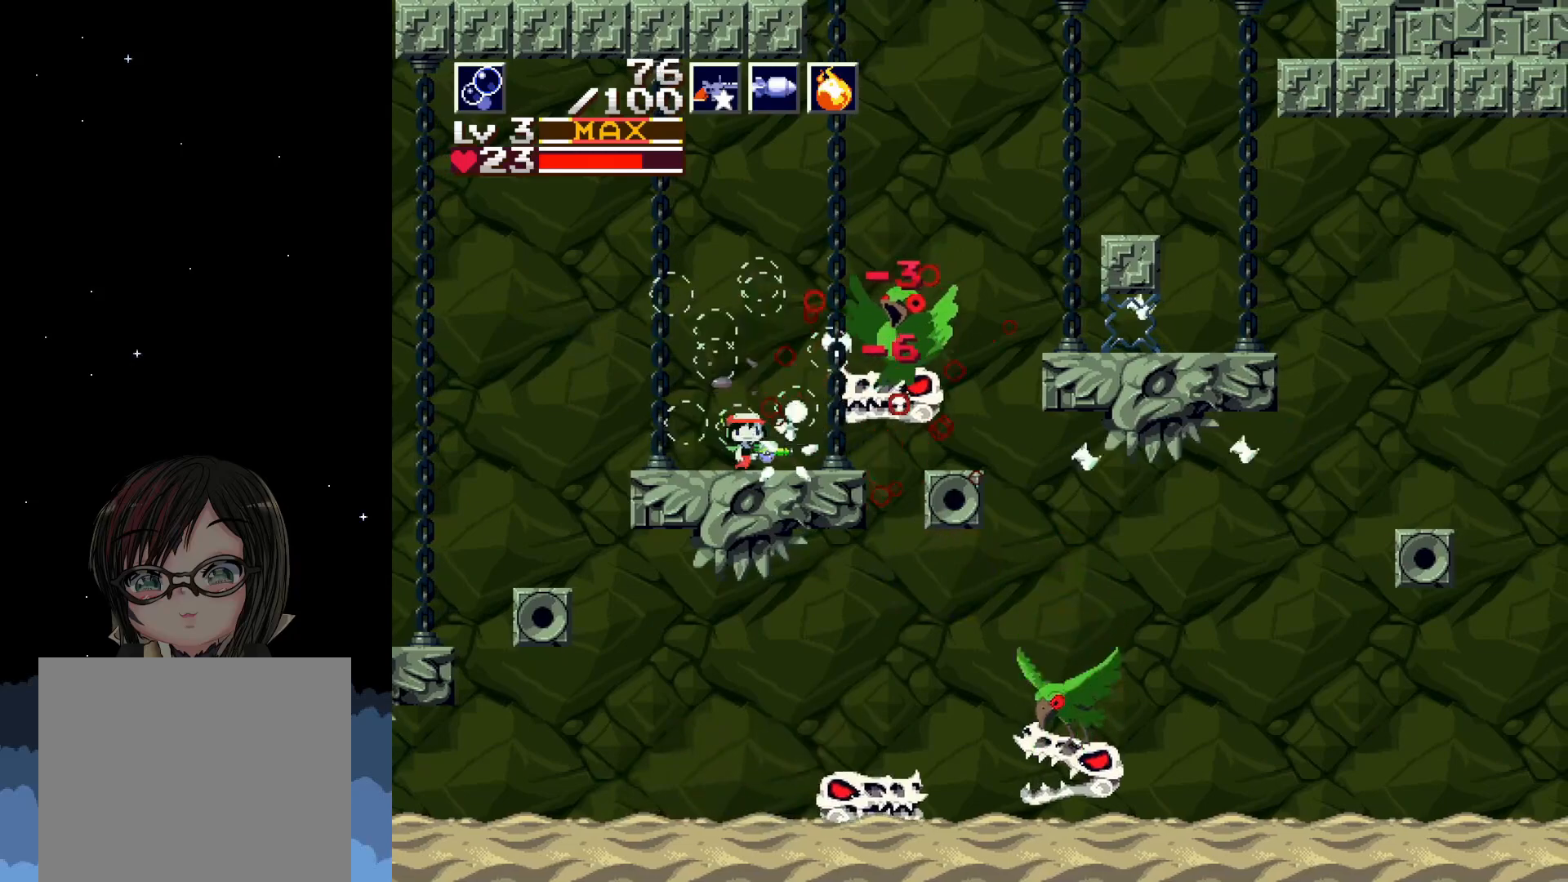
{"buttons": ["X"], "left_stick": "center", "events": []}
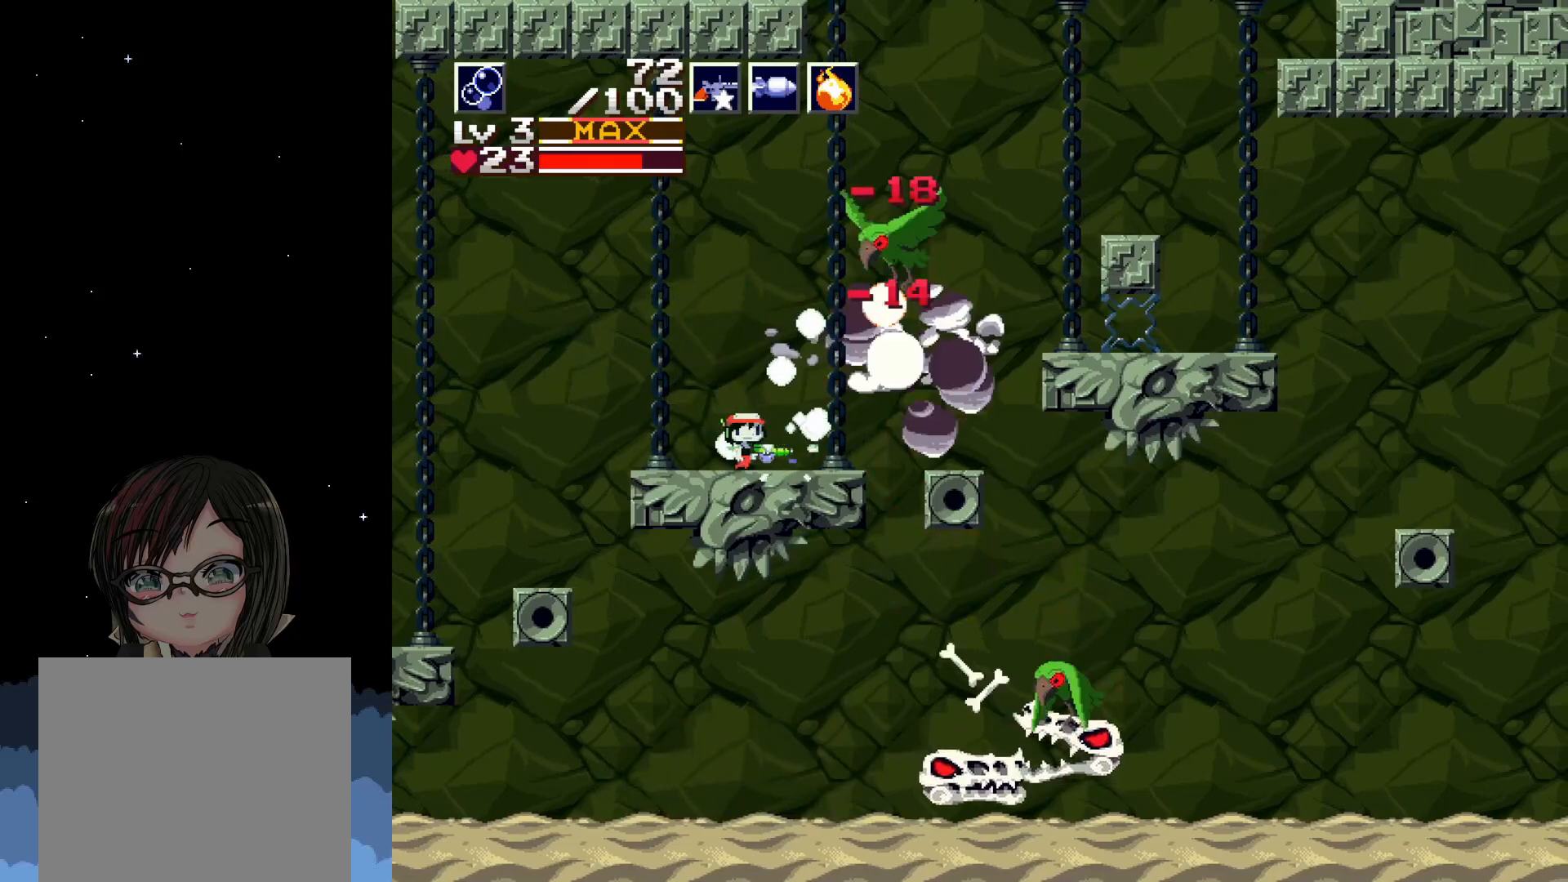
{"buttons": ["X"], "left_stick": "center", "events": []}
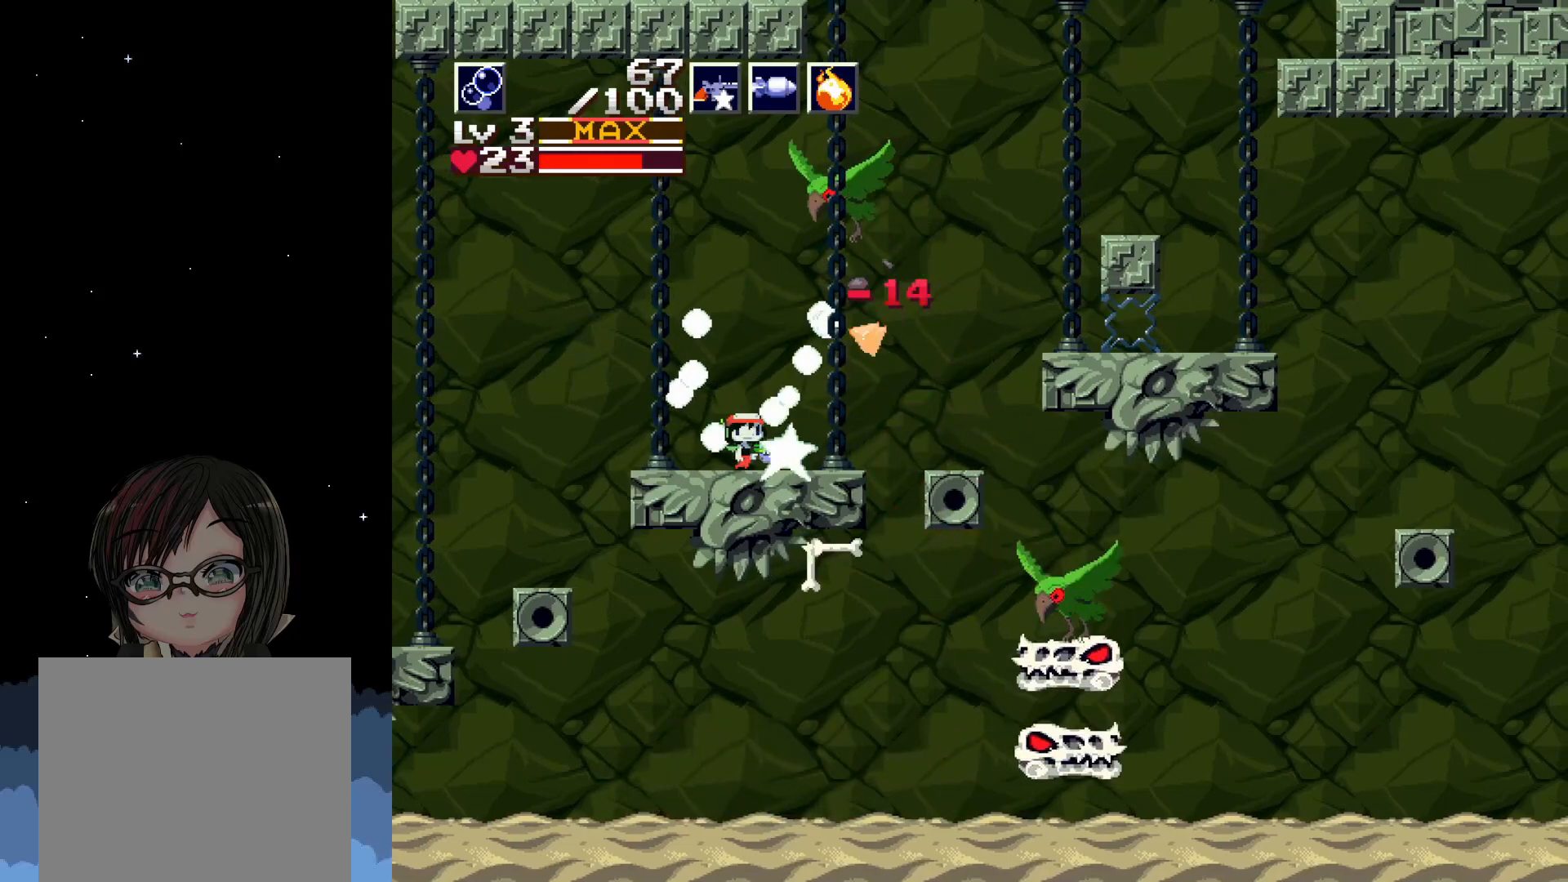
{"buttons": ["X"], "left_stick": "center", "events": [[333, "DPAD_LEFT", "down"], [483, "DPAD_LEFT", "up"]]}
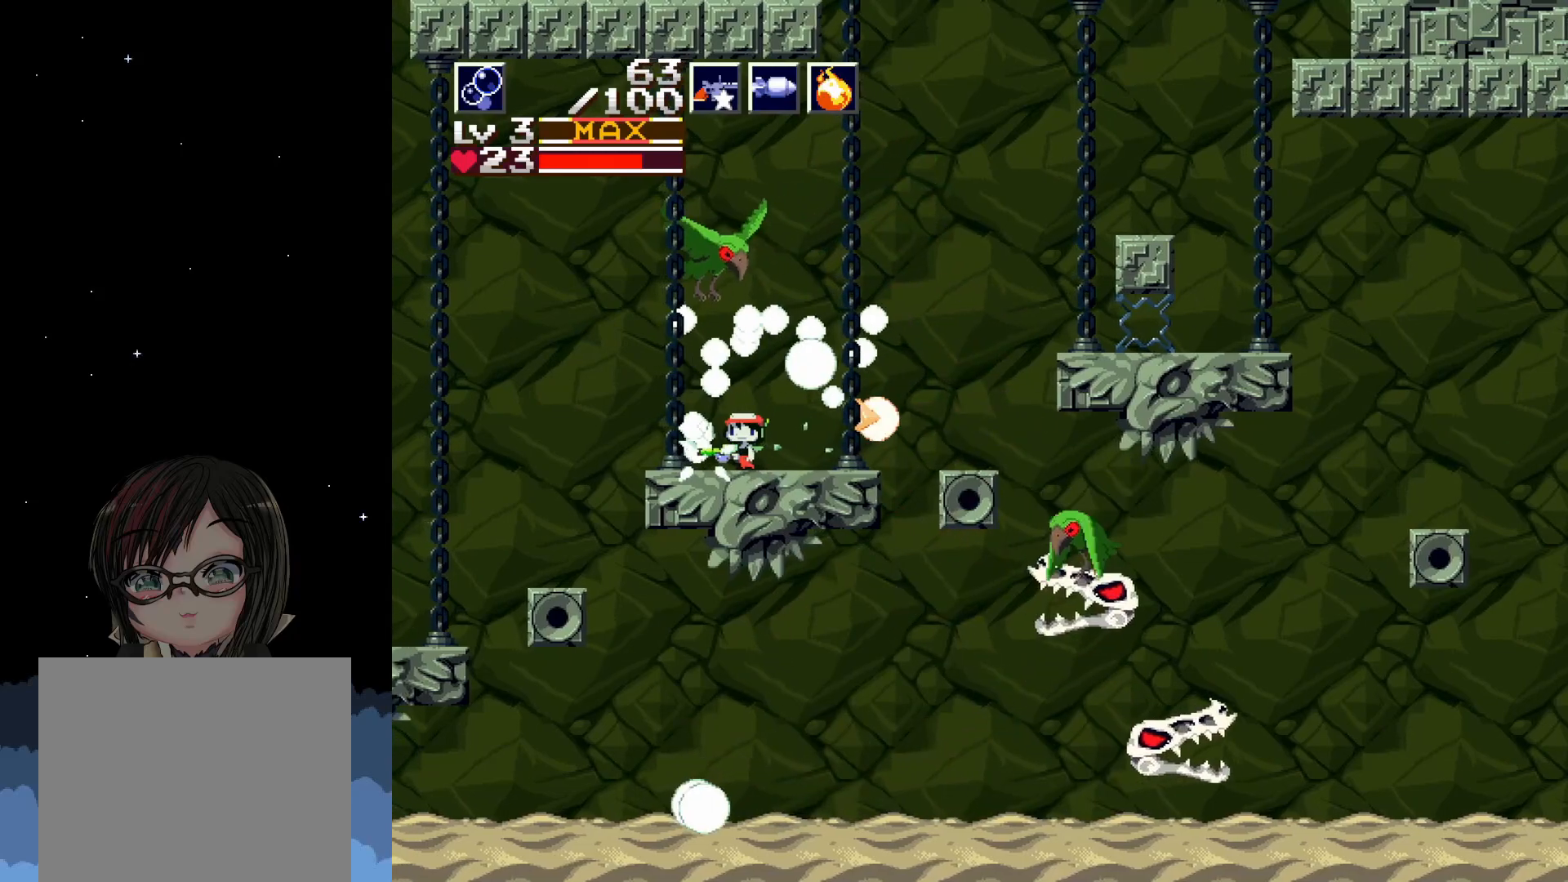
{"buttons": ["X"], "left_stick": "center", "events": [[283, "X", "up"], [400, "X", "down"]]}
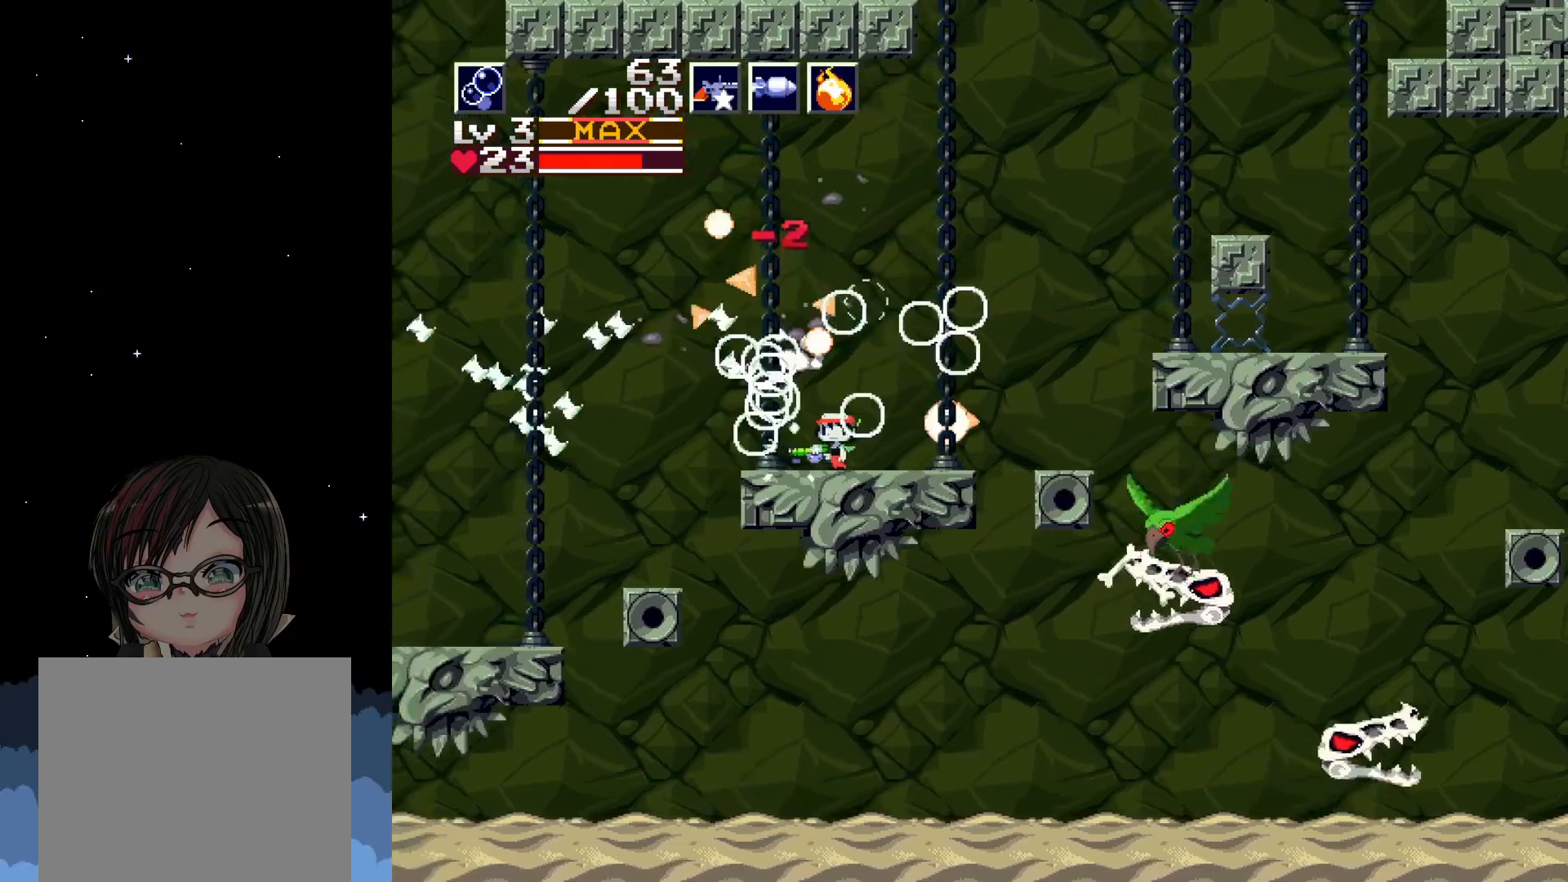
{"buttons": [], "left_stick": "center", "events": [[483, "X", "up"]]}
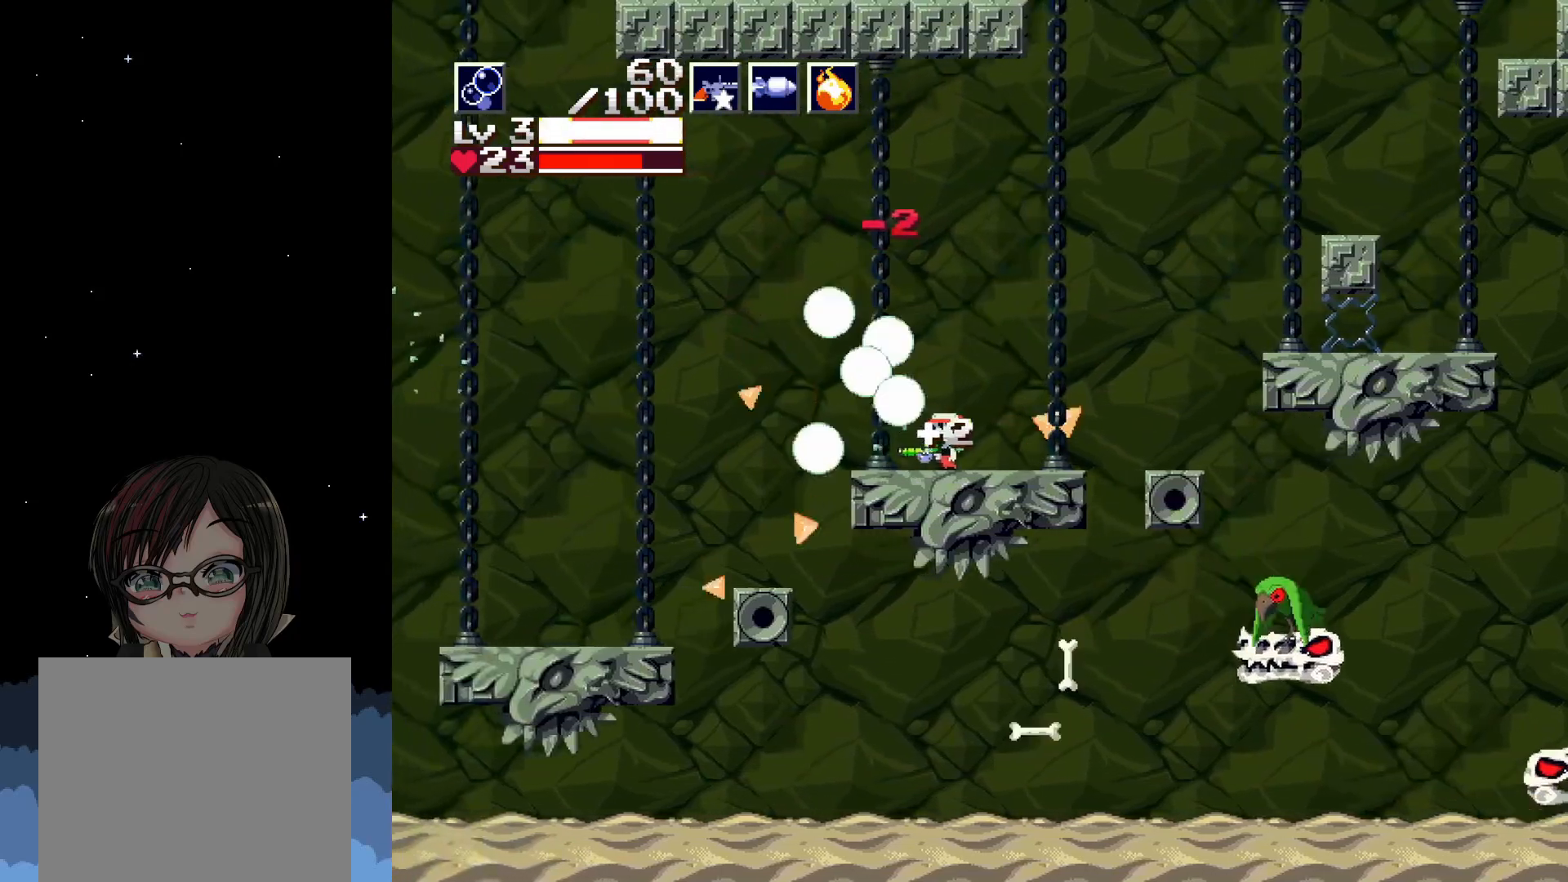
{"buttons": ["DPAD_RIGHT"], "left_stick": "center", "events": [[233, "DPAD_RIGHT", "down"]]}
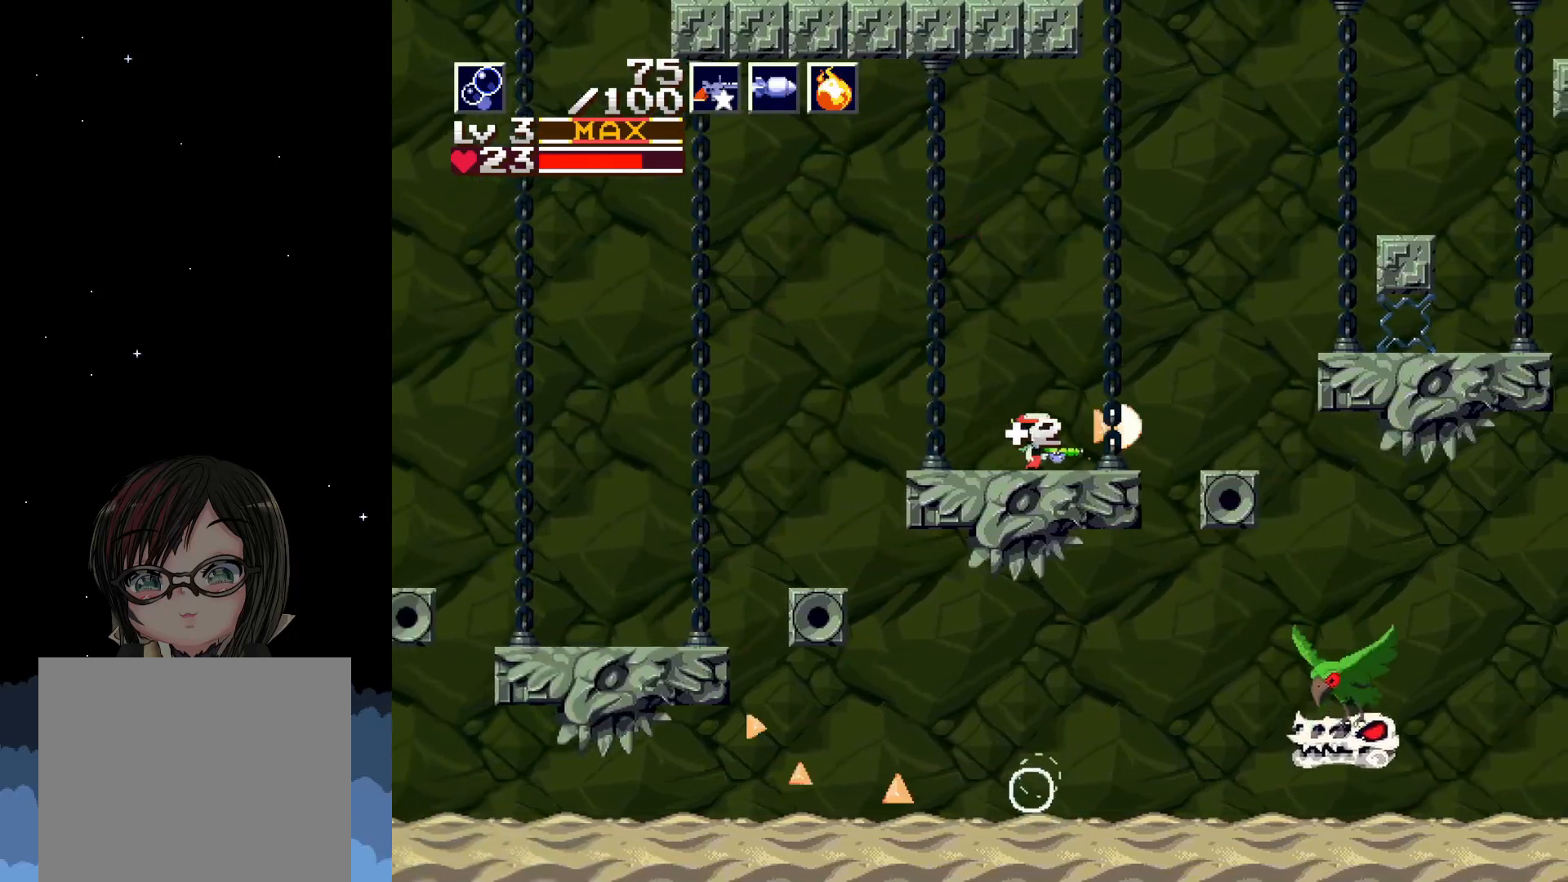
{"buttons": ["A", "DPAD_RIGHT"], "left_stick": "center", "events": [[133, "A", "down"]]}
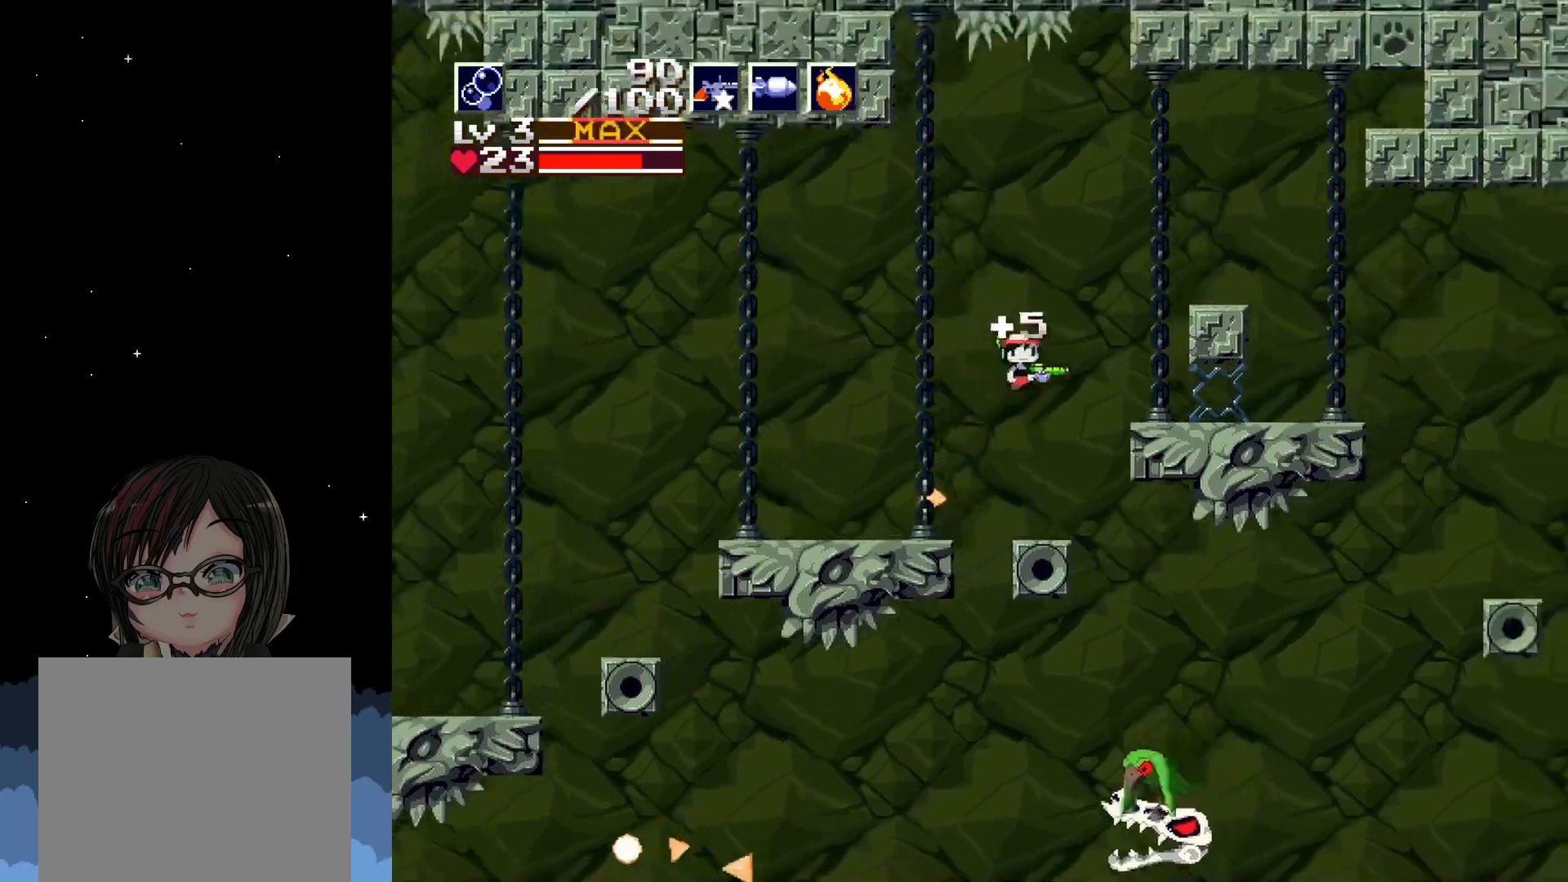
{"buttons": [], "left_stick": "center", "events": [[133, "DPAD_RIGHT", "up"], [167, "A", "up"], [317, "DPAD_LEFT", "down"], [467, "DPAD_LEFT", "up"]]}
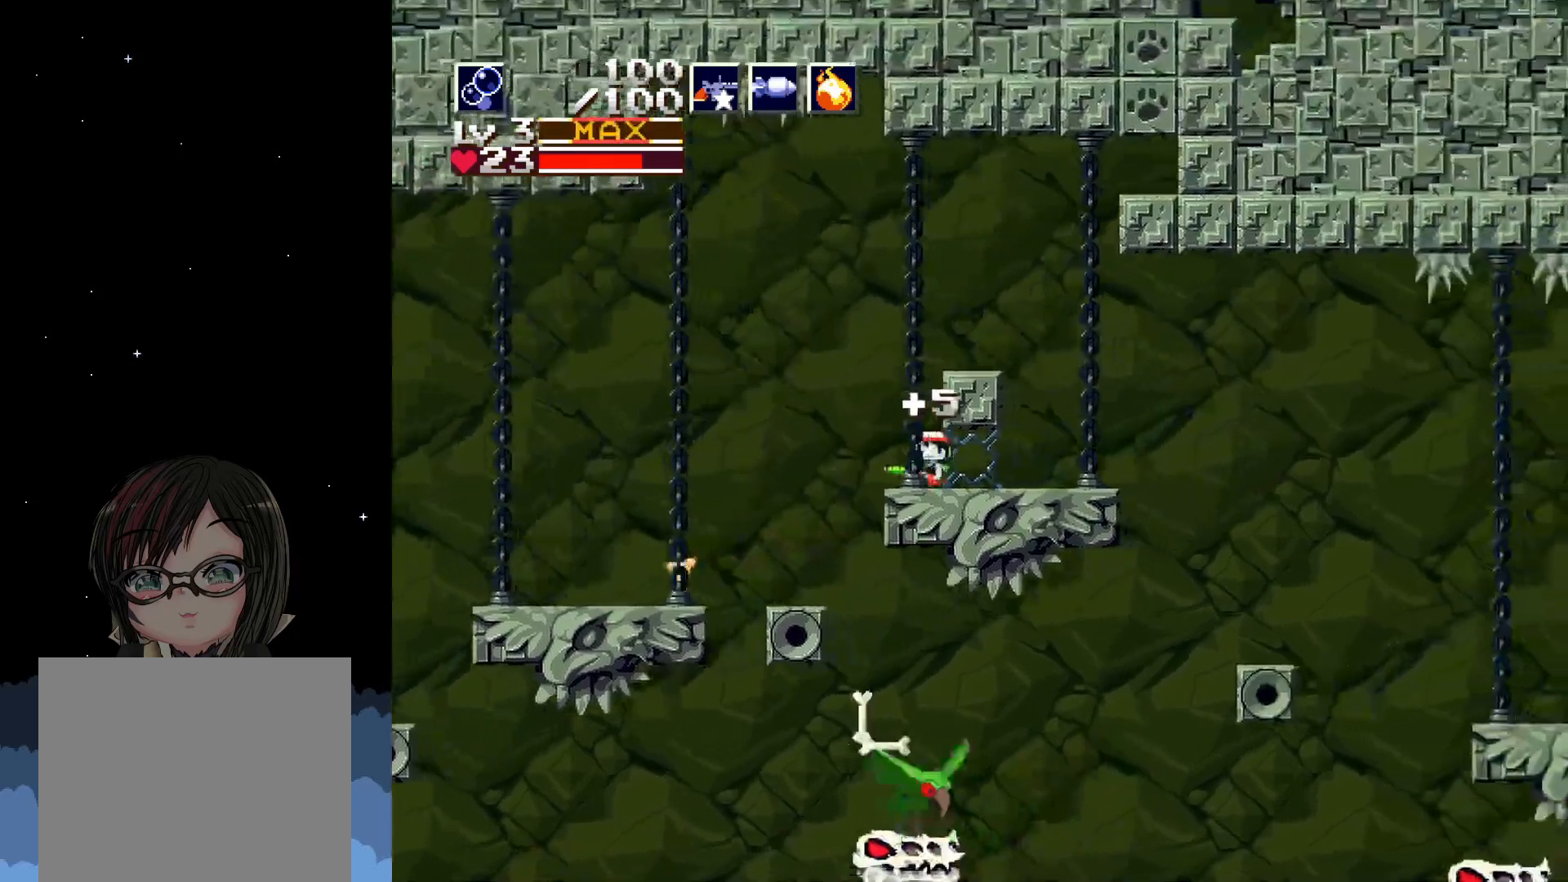
{"buttons": ["A"], "left_stick": "center", "events": [[250, "A", "down"]]}
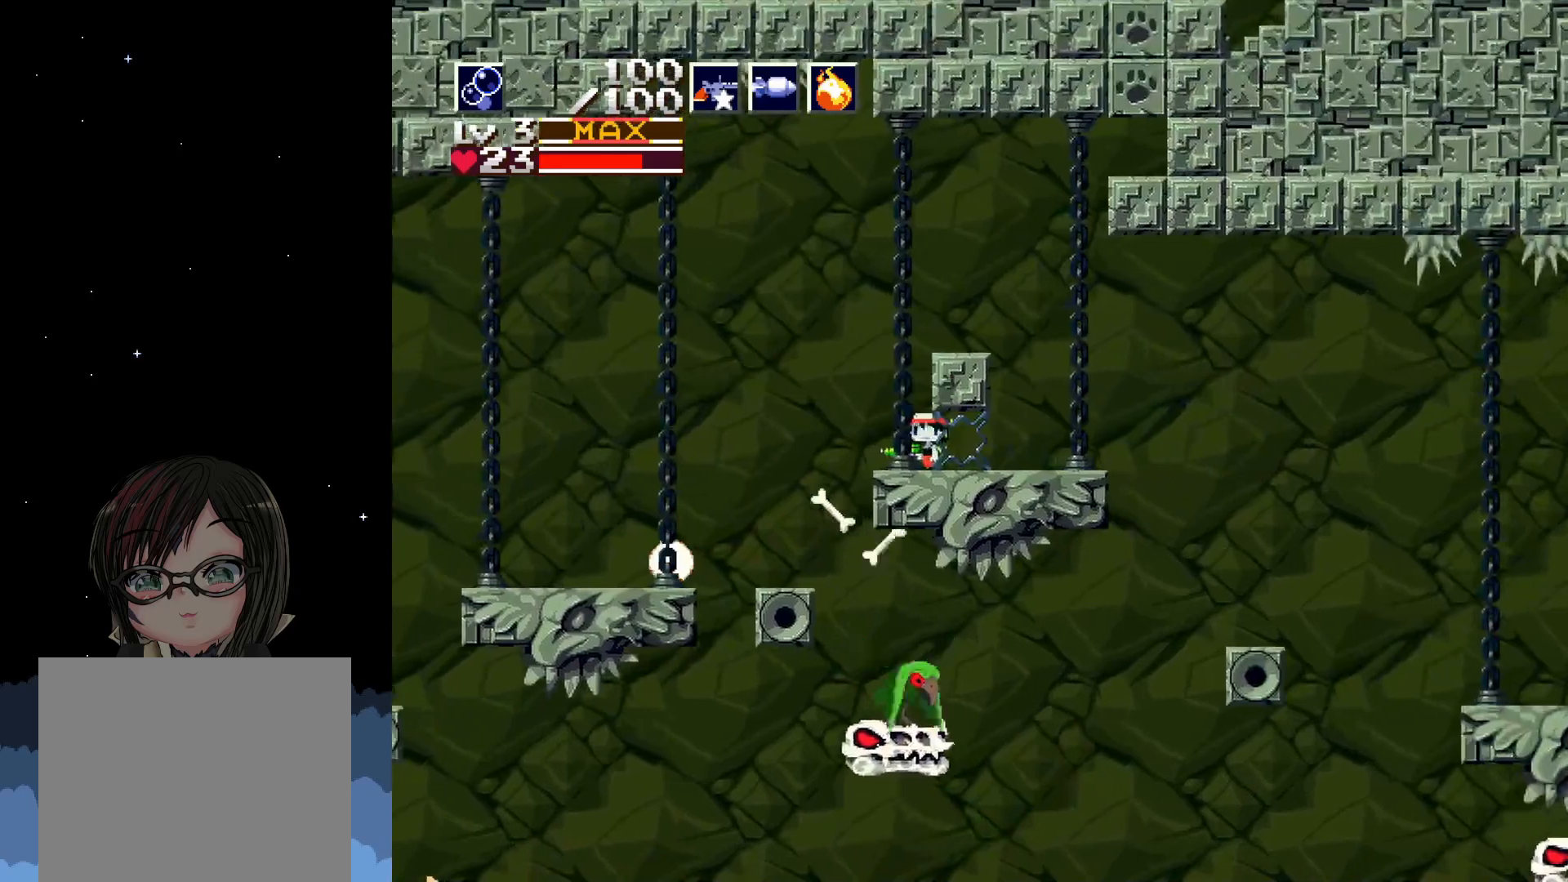
{"buttons": [], "left_stick": "center", "events": [[17, "DPAD_RIGHT", "down"], [150, "DPAD_RIGHT", "up"], [200, "A", "up"], [317, "DPAD_LEFT", "down"], [467, "DPAD_LEFT", "up"]]}
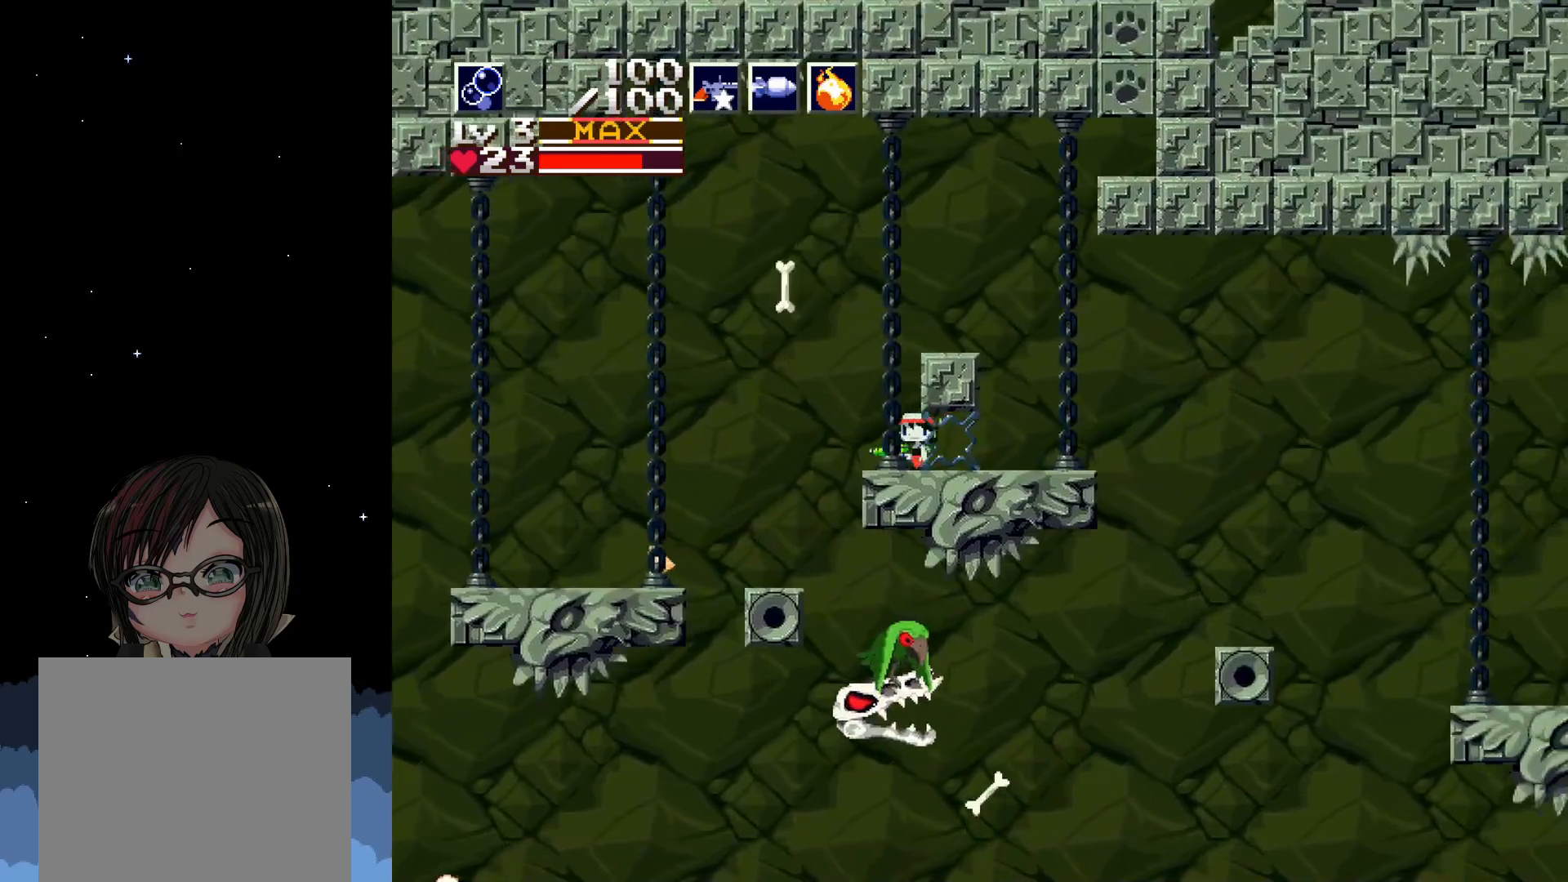
{"buttons": ["A"], "left_stick": "center", "events": [[167, "DPAD_LEFT", "down"], [300, "DPAD_LEFT", "up"], [467, "A", "down"]]}
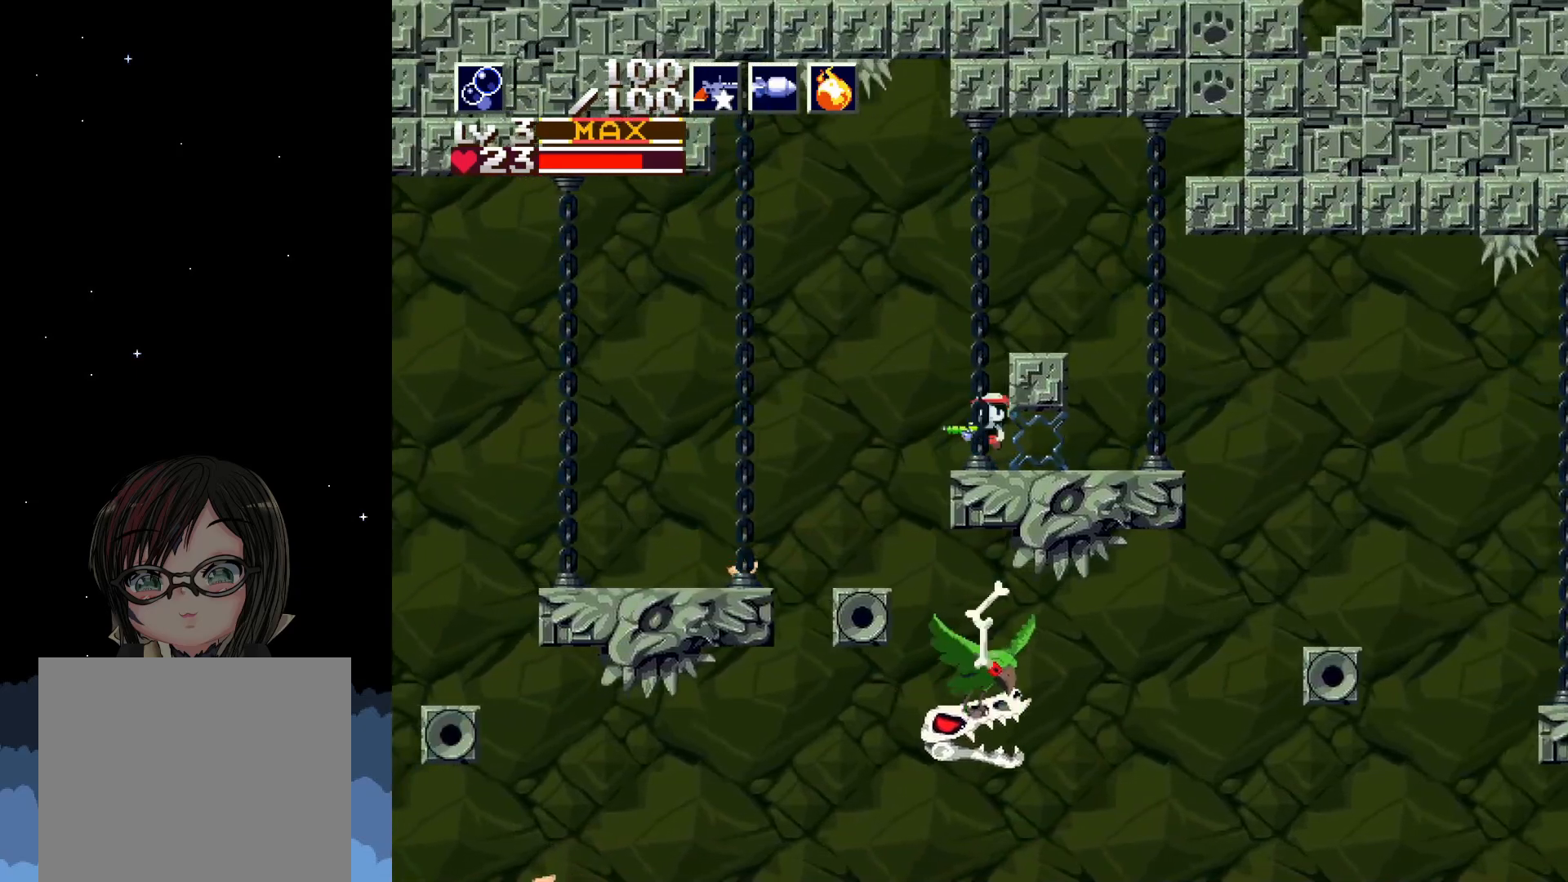
{"buttons": [], "left_stick": "center", "events": [[250, "DPAD_RIGHT", "down"], [350, "A", "up"], [400, "DPAD_RIGHT", "up"]]}
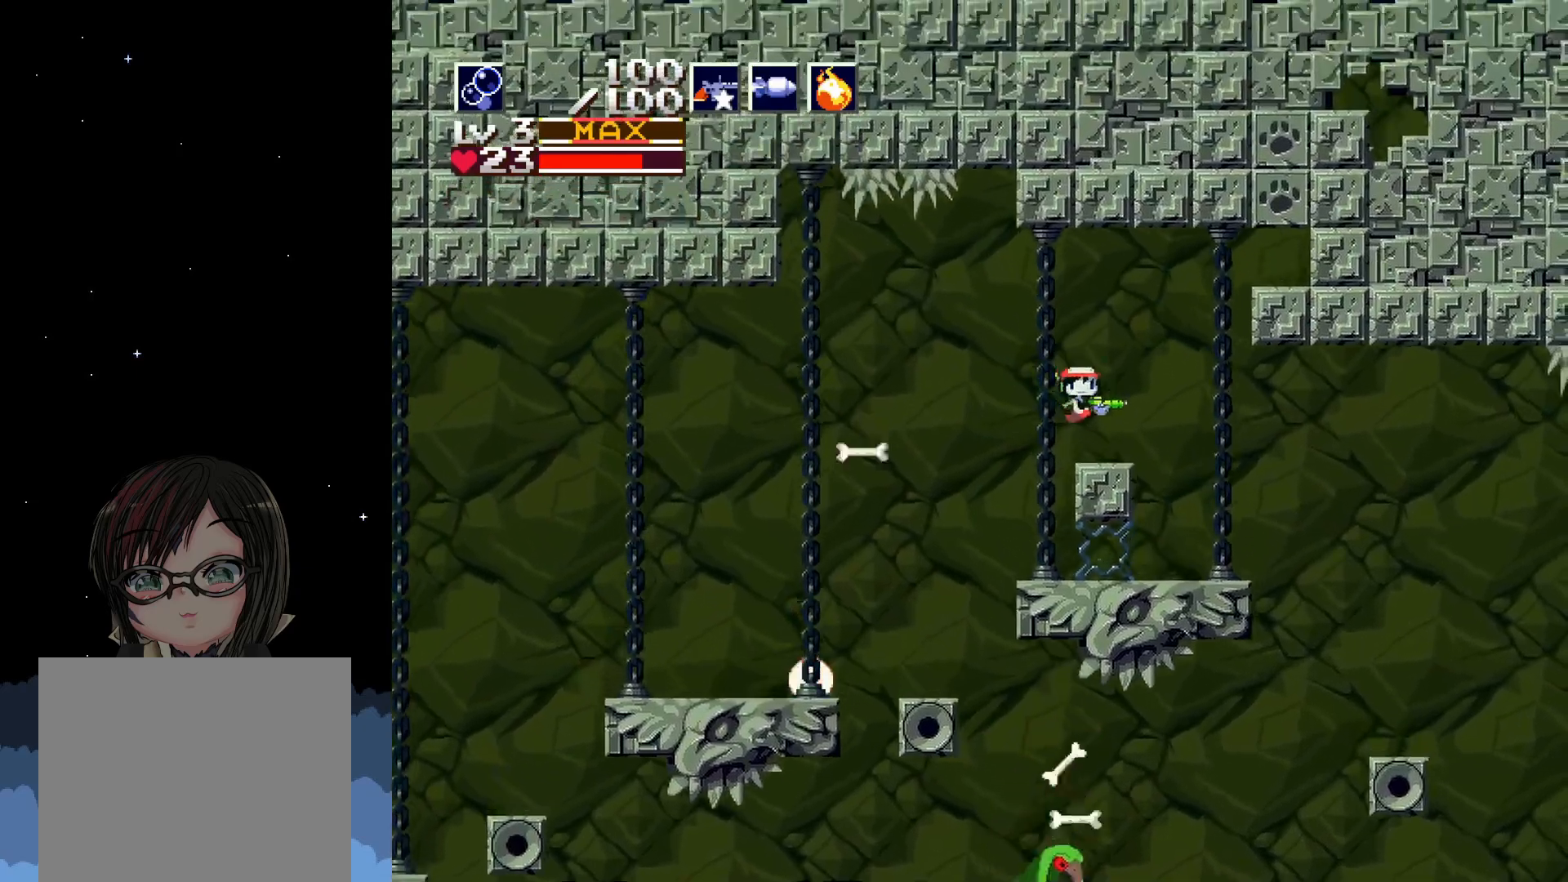
{"buttons": ["A", "DPAD_RIGHT"], "left_stick": "center", "events": [[233, "DPAD_RIGHT", "down"], [333, "A", "down"]]}
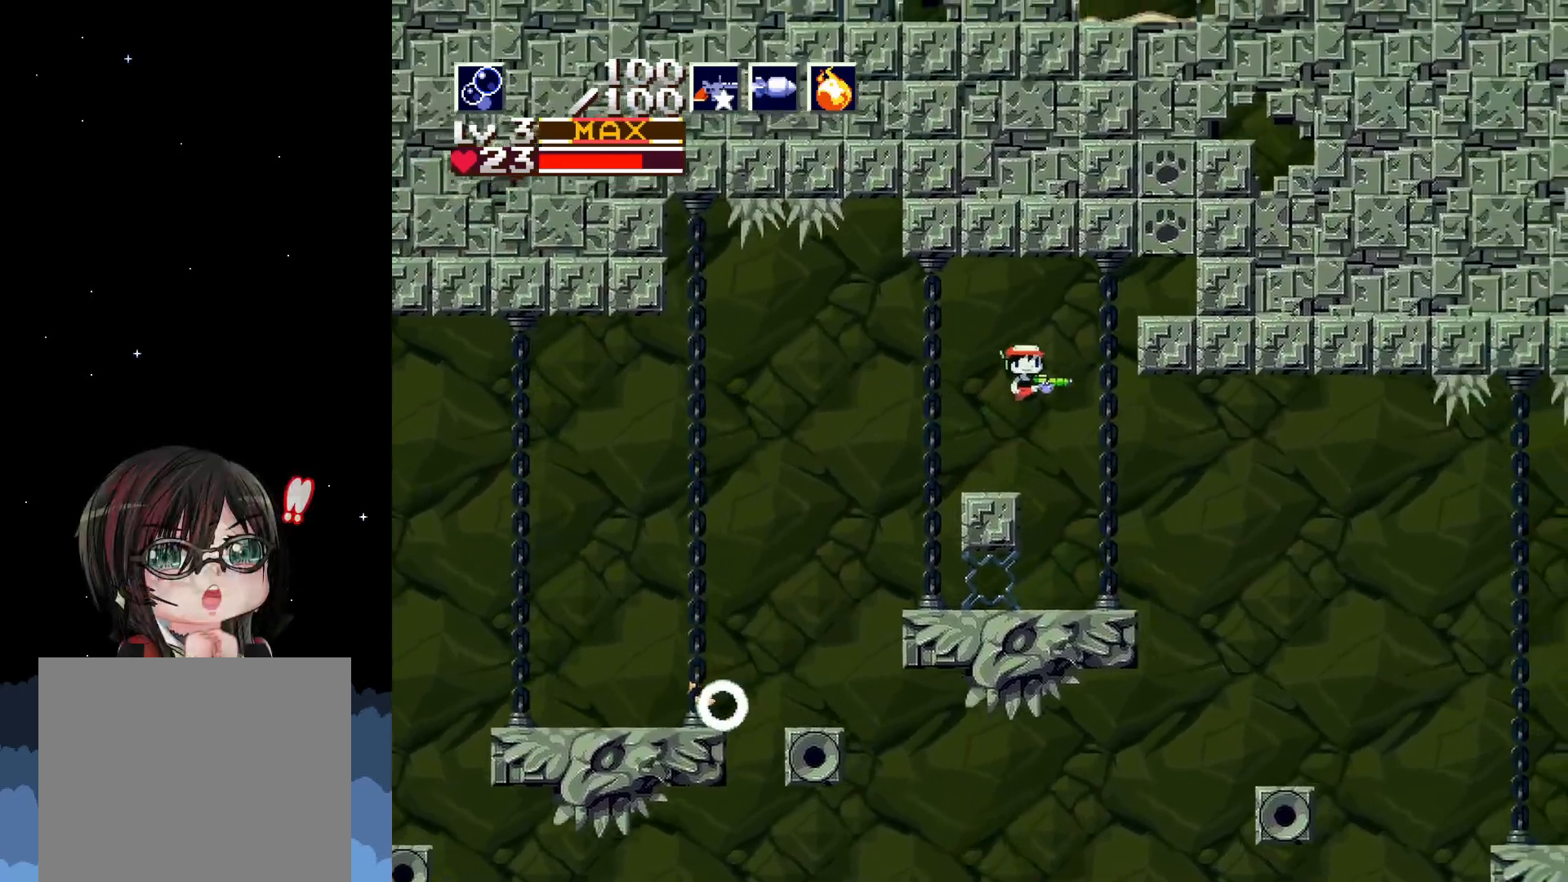
{"buttons": ["A", "DPAD_RIGHT"], "left_stick": "center", "events": []}
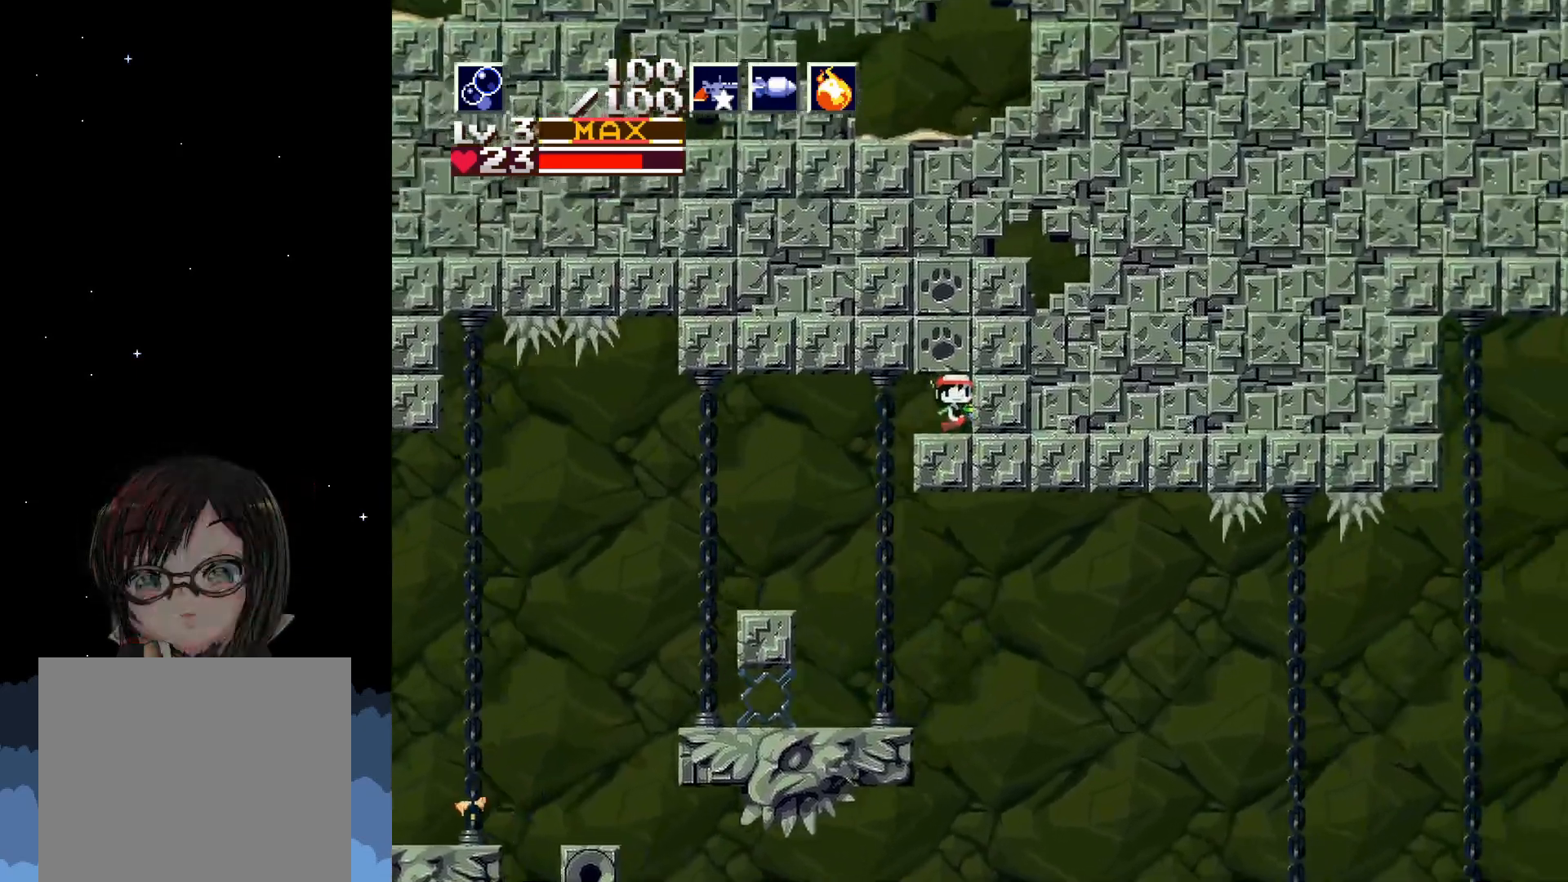
{"buttons": ["A"], "left_stick": "center", "events": [[17, "A", "up"], [67, "DPAD_RIGHT", "up"], [150, "A", "down"]]}
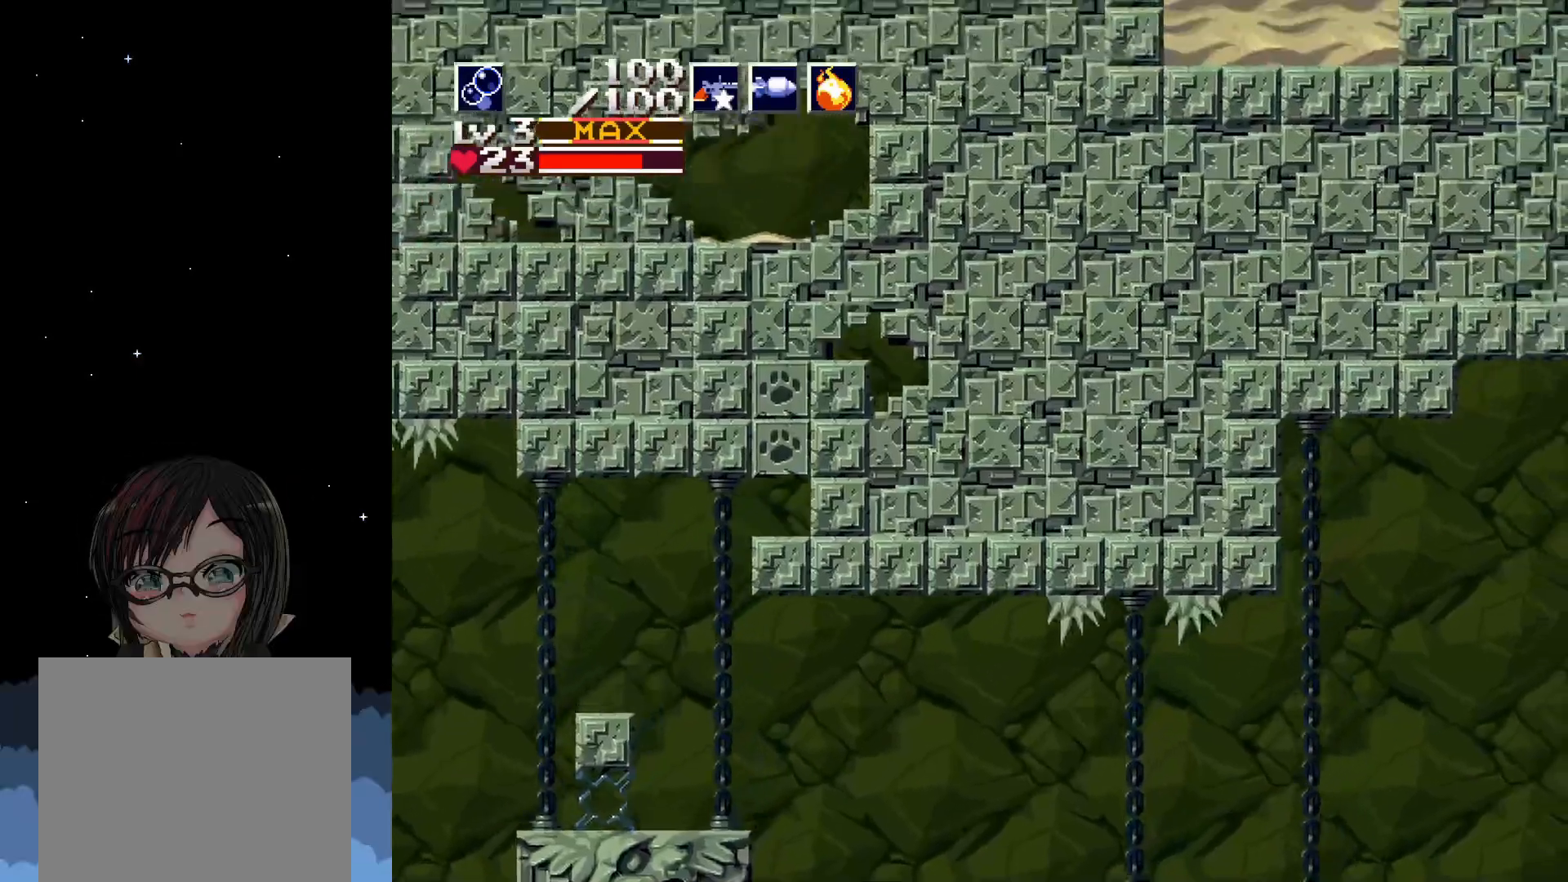
{"buttons": [], "left_stick": "center", "events": [[83, "DPAD_RIGHT", "down"], [283, "A", "up"], [283, "DPAD_RIGHT", "up"]]}
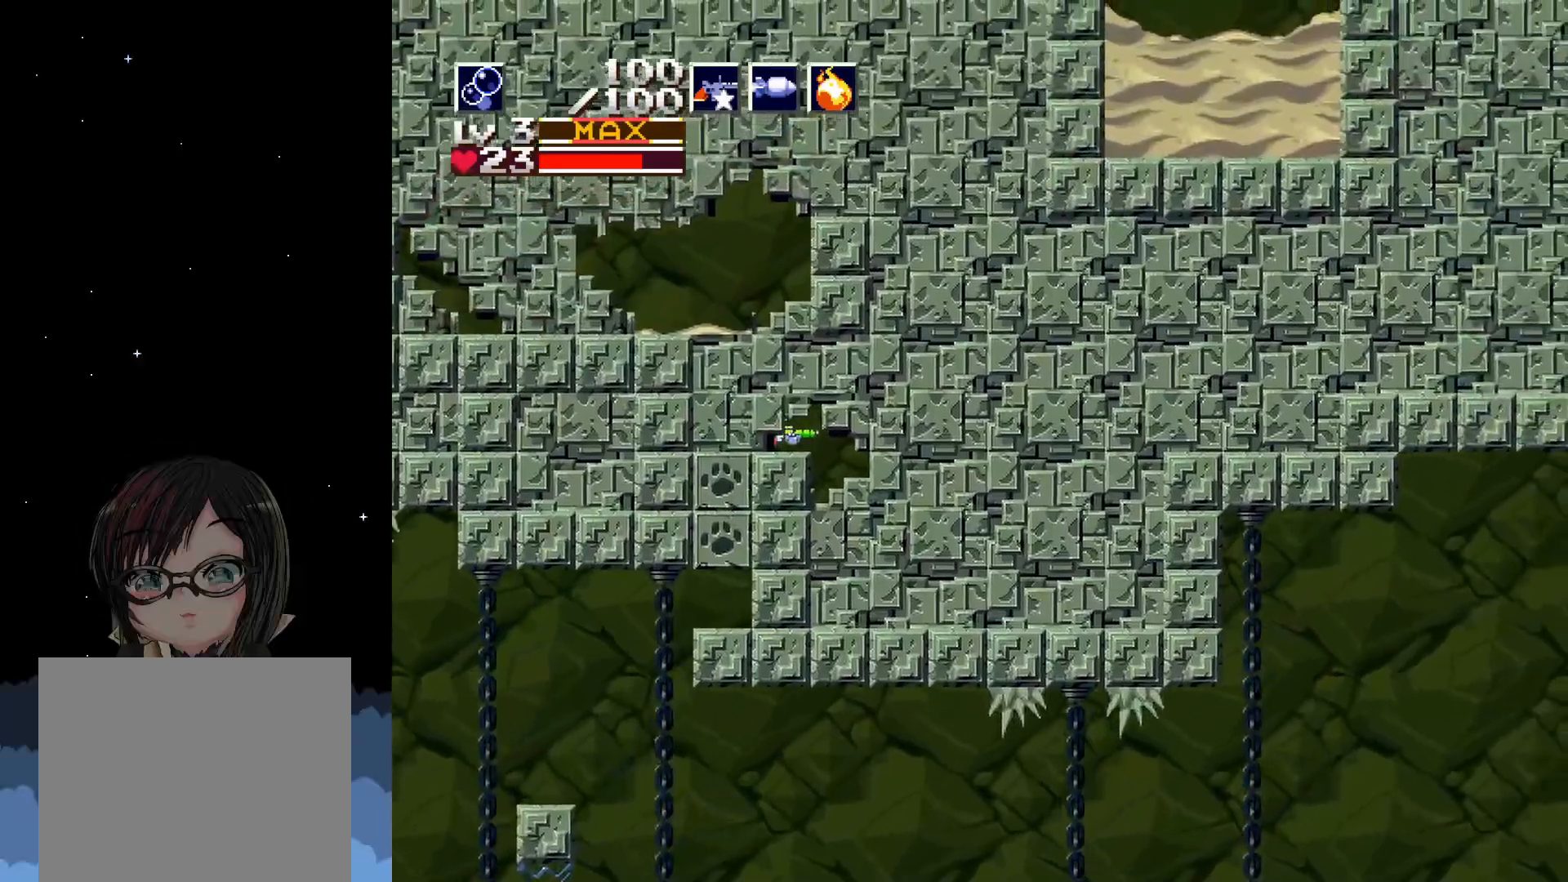
{"buttons": ["A", "DPAD_LEFT"], "left_stick": "center", "events": [[67, "A", "down"], [117, "DPAD_LEFT", "down"]]}
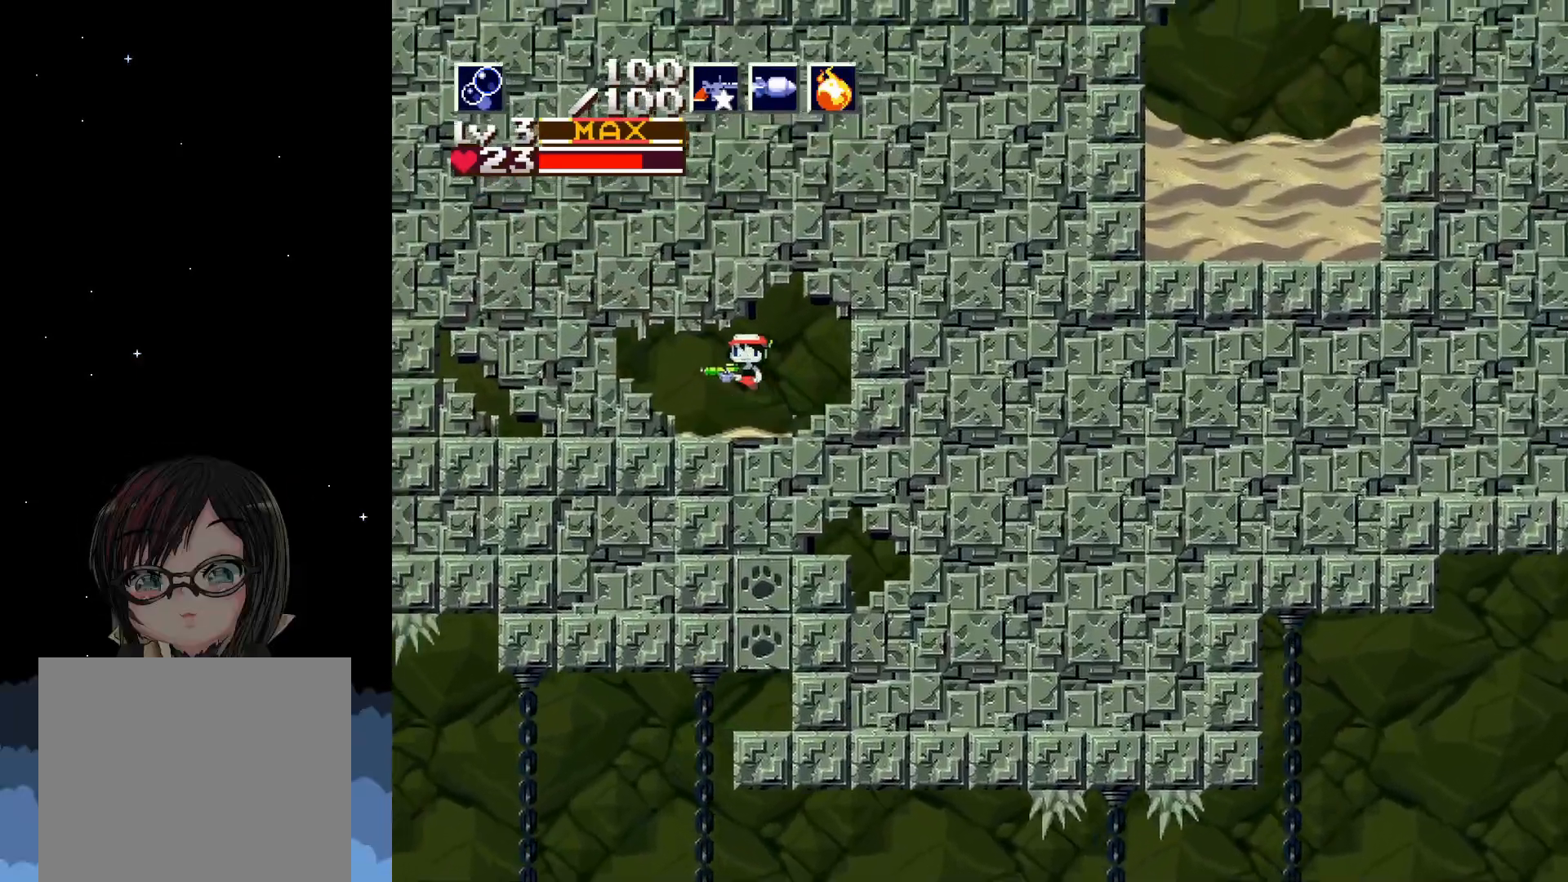
{"buttons": ["A", "DPAD_LEFT"], "left_stick": "center", "events": [[50, "A", "up"], [67, "DPAD_LEFT", "up"], [367, "DPAD_LEFT", "down"], [467, "A", "down"]]}
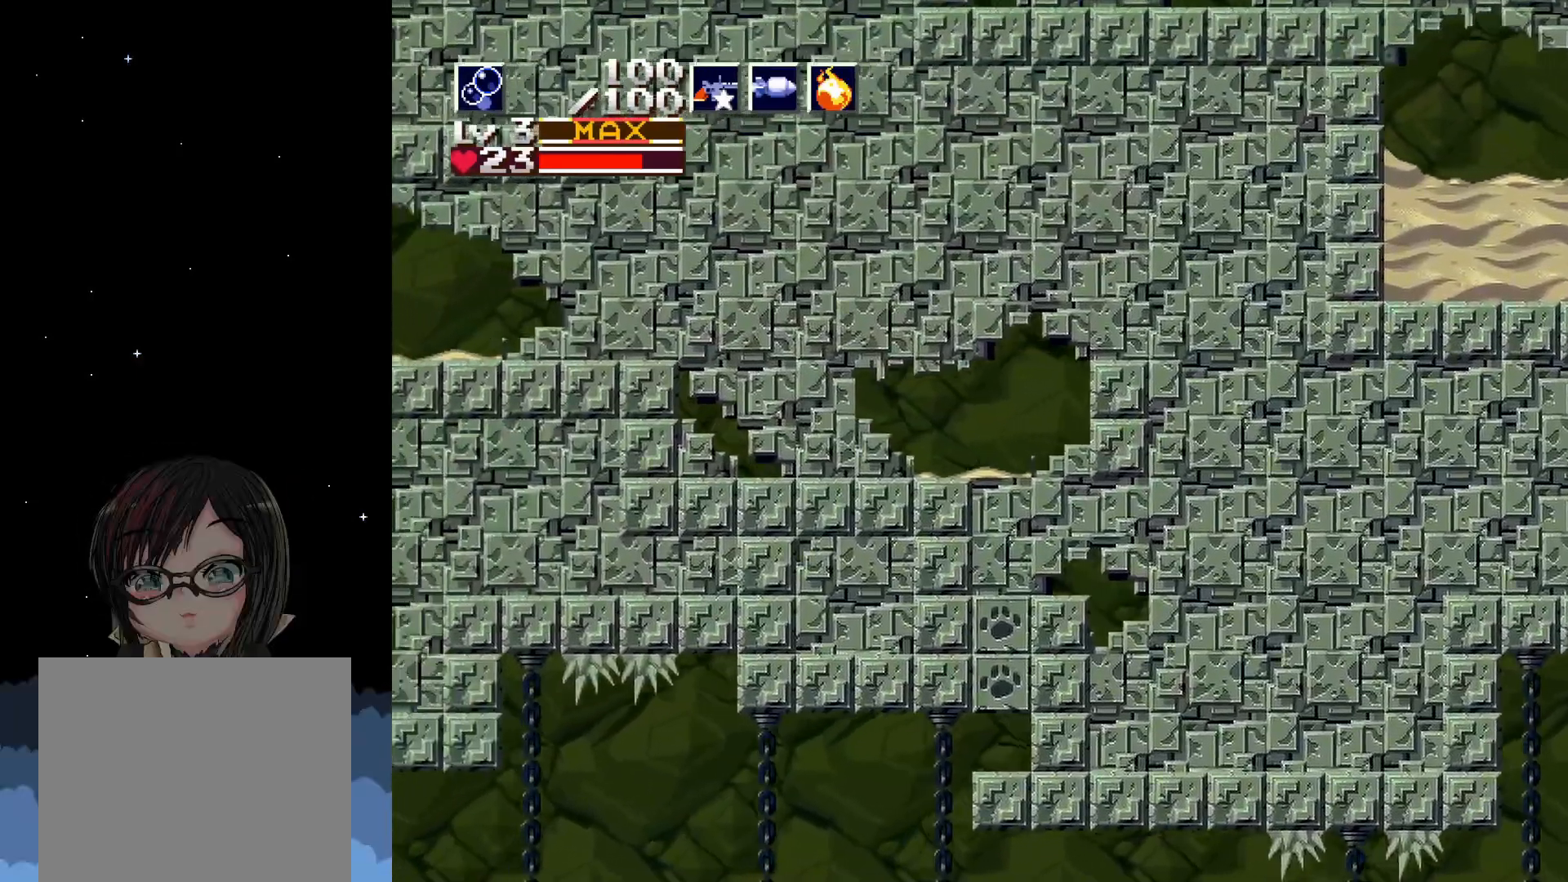
{"buttons": ["A", "DPAD_LEFT"], "left_stick": "center", "events": []}